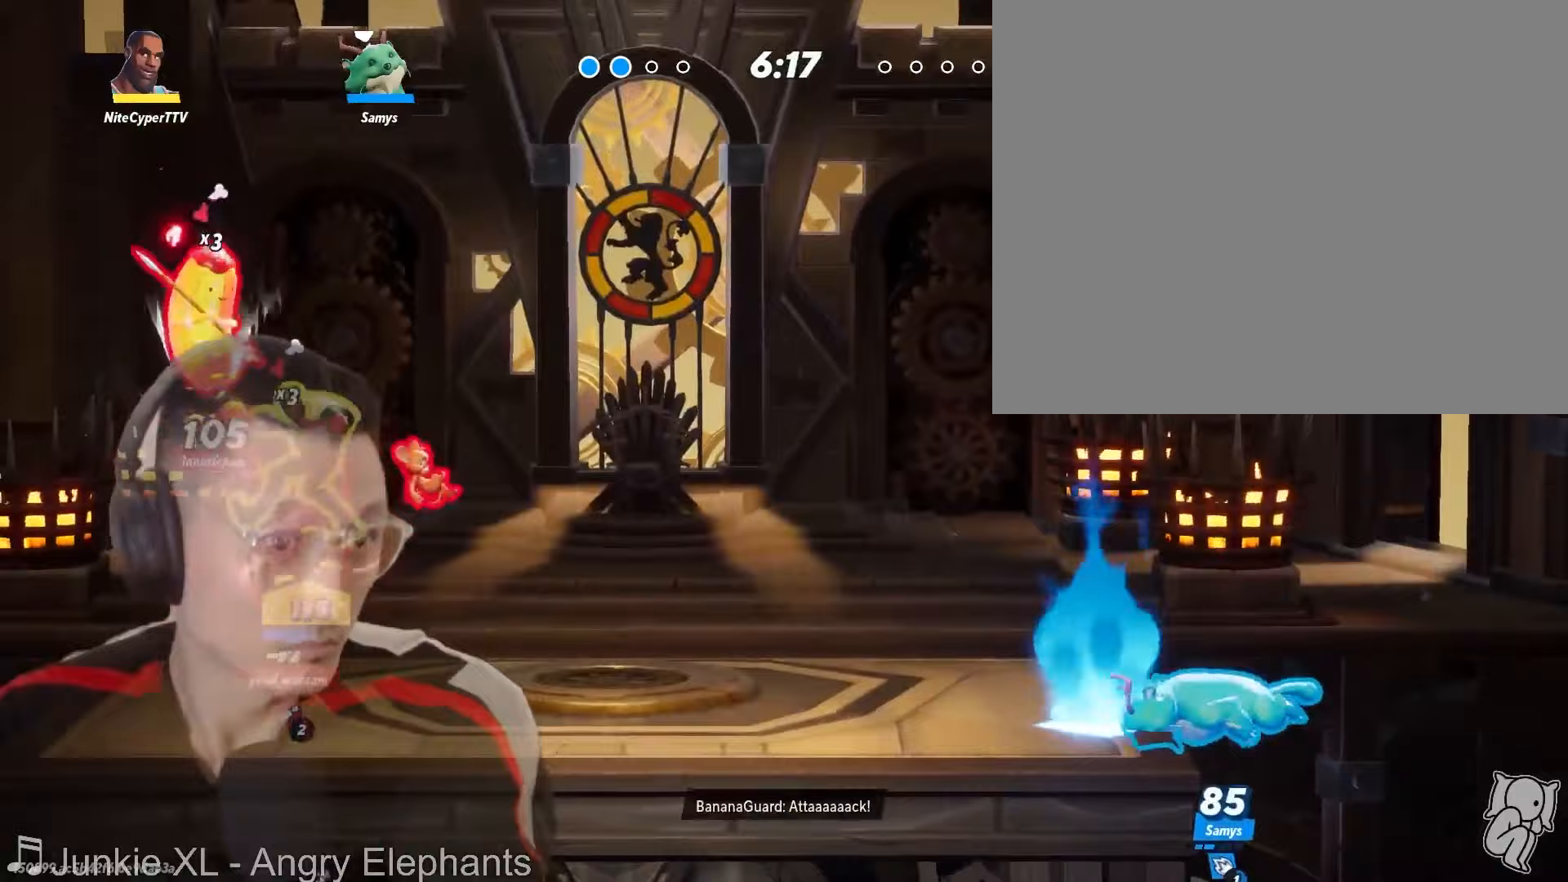
Gameplay with a controller (Nintendo layout); each line is a JSON object with the inputs held at the frame after it (dt_ms = milliseconds from this image to that frame). "events" lists button and stick changes between this image and that frame as [ms after this image, input, new state], when the widget could be followed in between. Not read: L2 L3 R1 R2 R3 SELECT Z.
{"dt_ms": 400, "buttons": [], "left_stick": "right", "right_stick": "center", "events": [[67, "right_stick", "up"], [150, "right_stick", "center"]]}
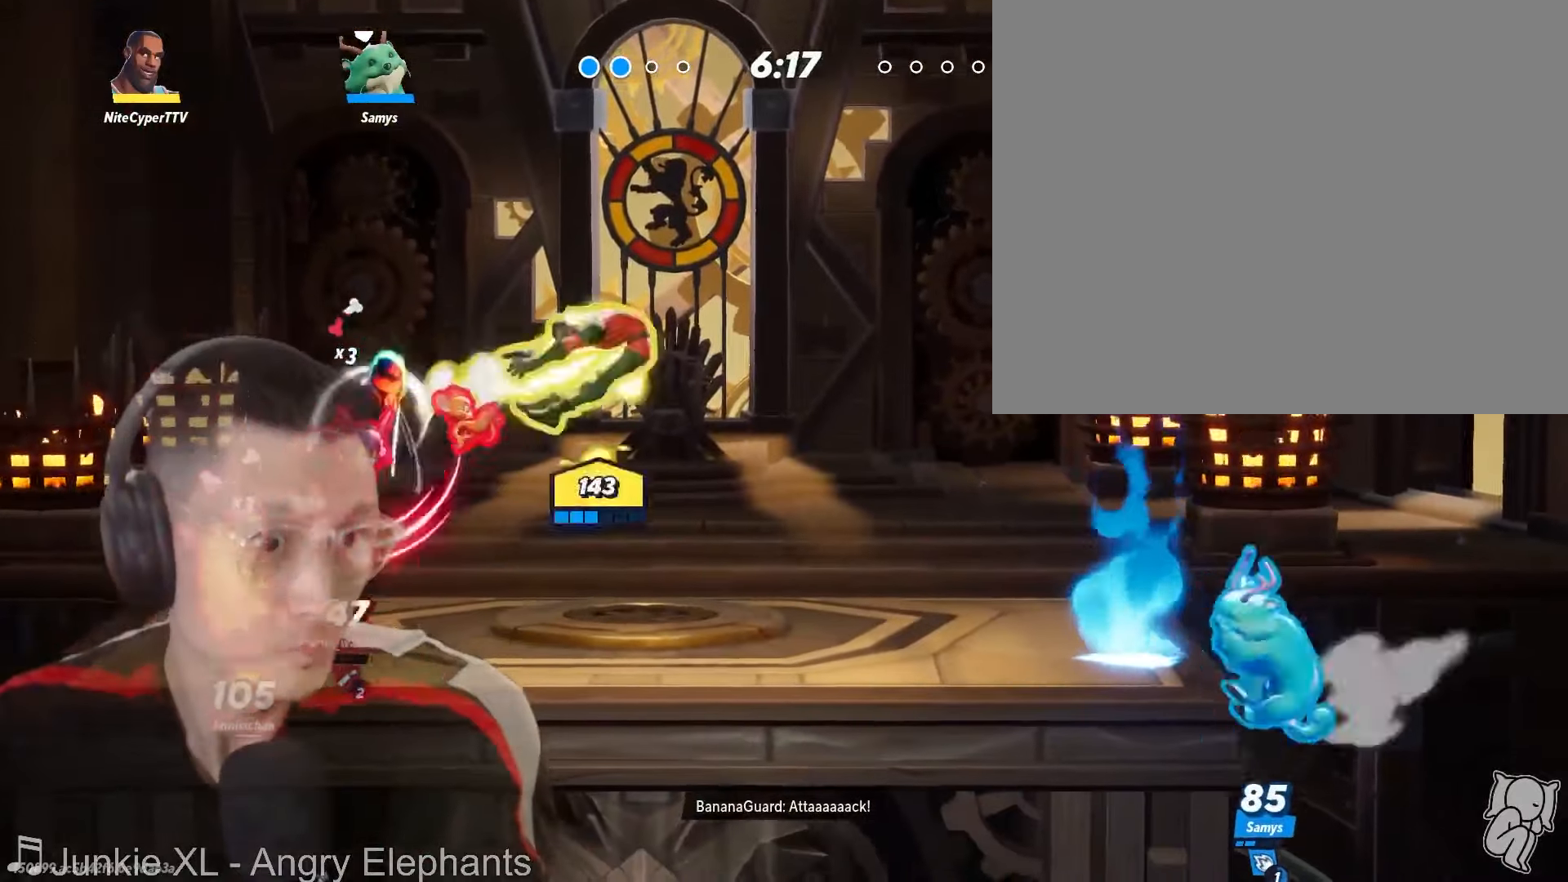
{"dt_ms": 1000, "buttons": [], "left_stick": "left", "right_stick": "center", "events": [[117, "left_stick", "up"], [183, "left_stick", "left"], [500, "Y", "down"], [583, "Y", "up"], [633, "Y", "down"], [767, "Y", "up"]]}
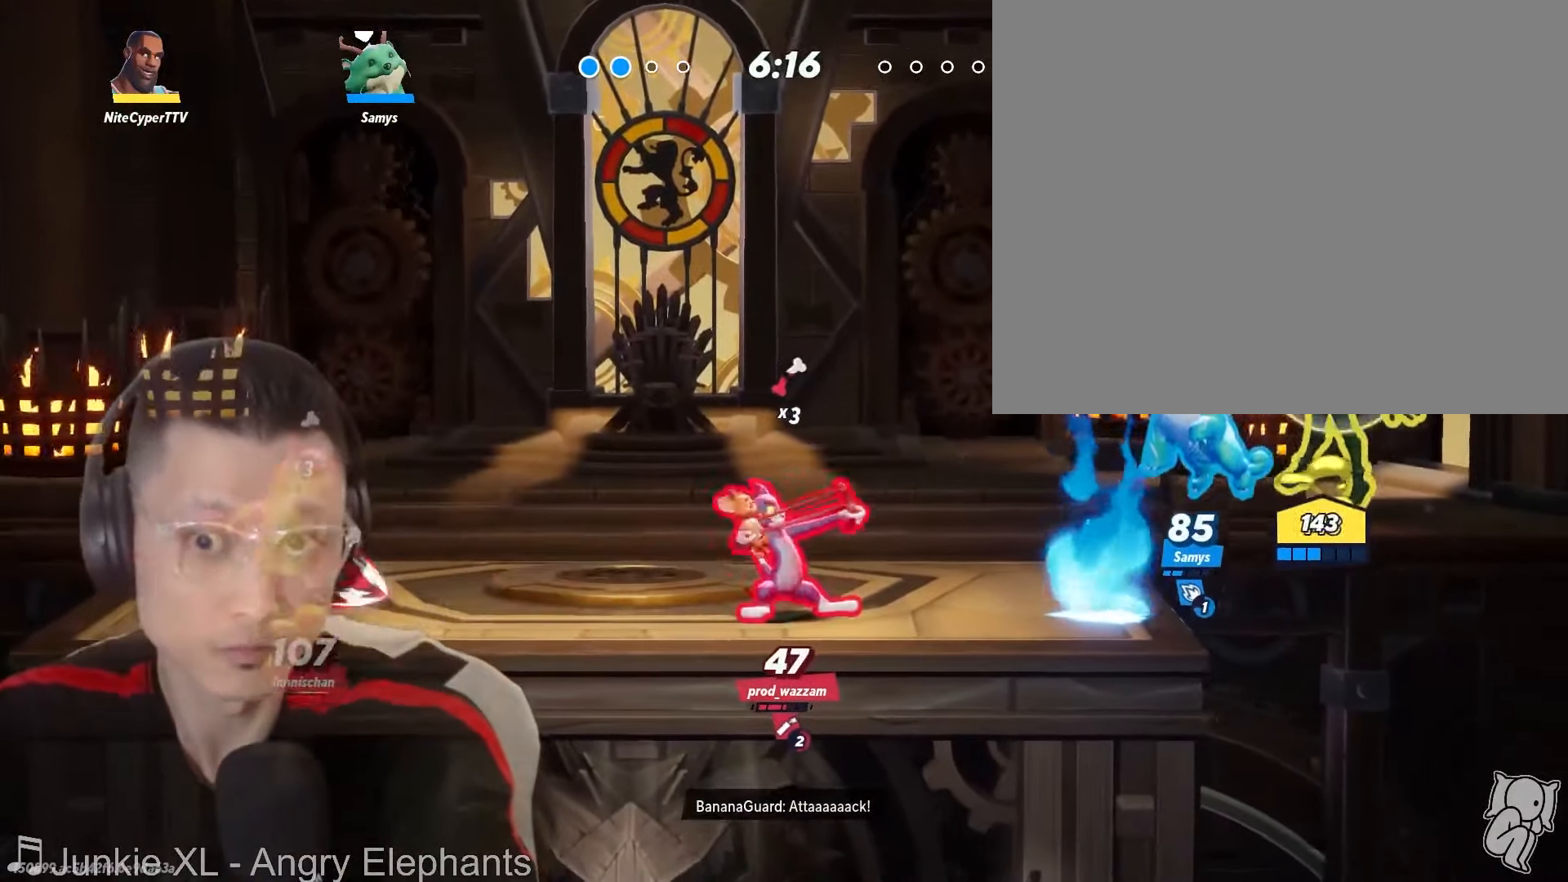
{"dt_ms": 1000, "buttons": ["L1"], "left_stick": "up-left", "right_stick": "center", "events": [[67, "left_stick", "center"], [217, "left_stick", "left"], [550, "left_stick", "right"], [633, "X", "down"], [717, "left_stick", "center"], [833, "X", "up"], [900, "L1", "down"], [900, "left_stick", "up-left"]]}
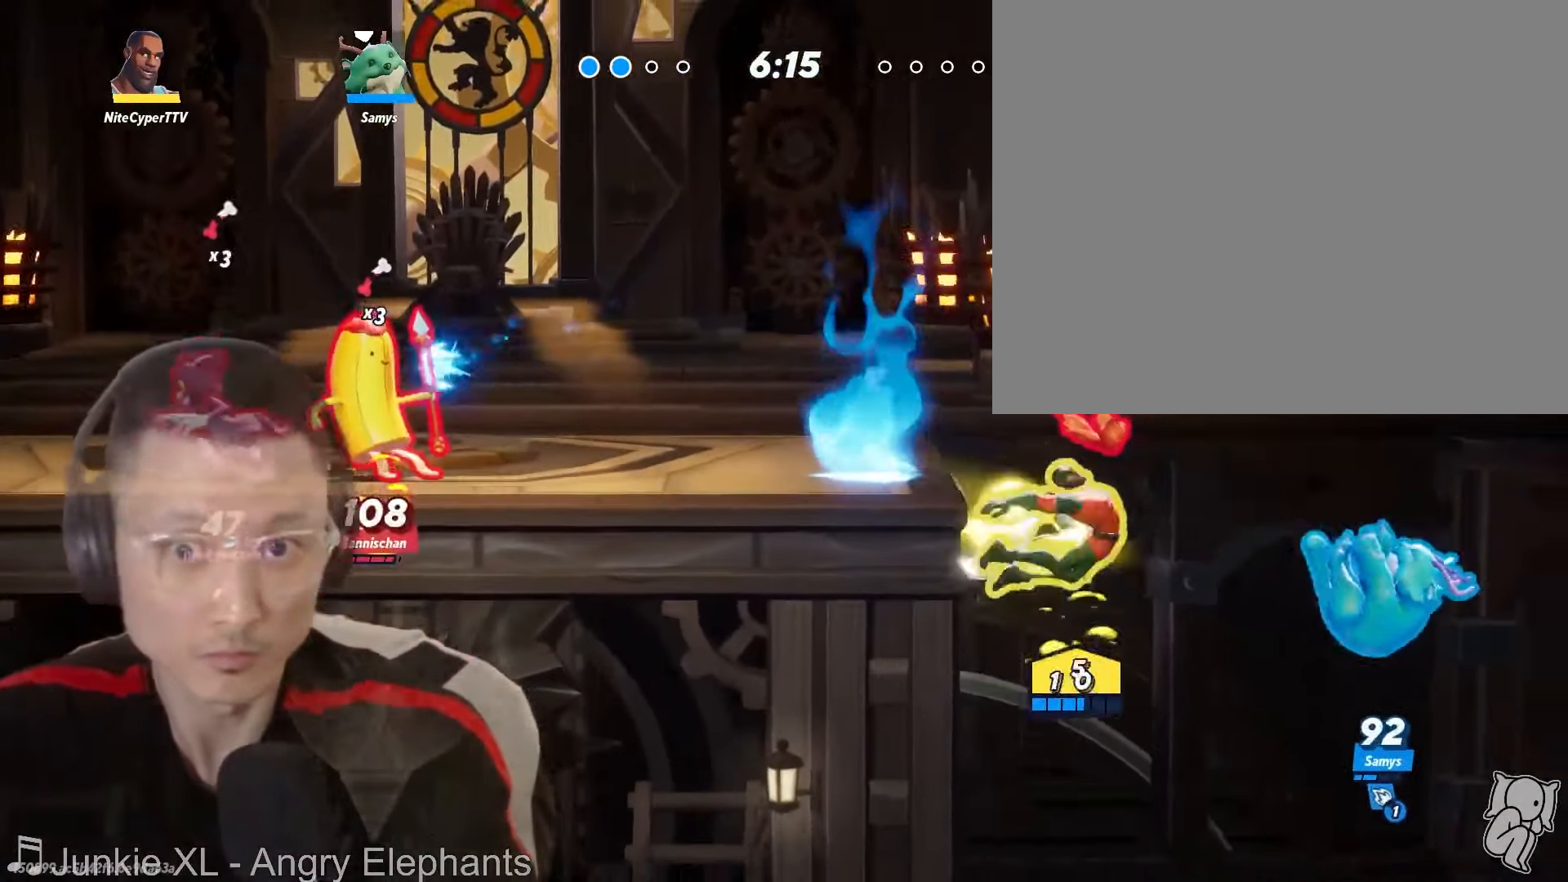
{"dt_ms": 500, "buttons": [], "left_stick": "left", "right_stick": "center", "events": [[450, "L1", "up"], [483, "left_stick", "left"]]}
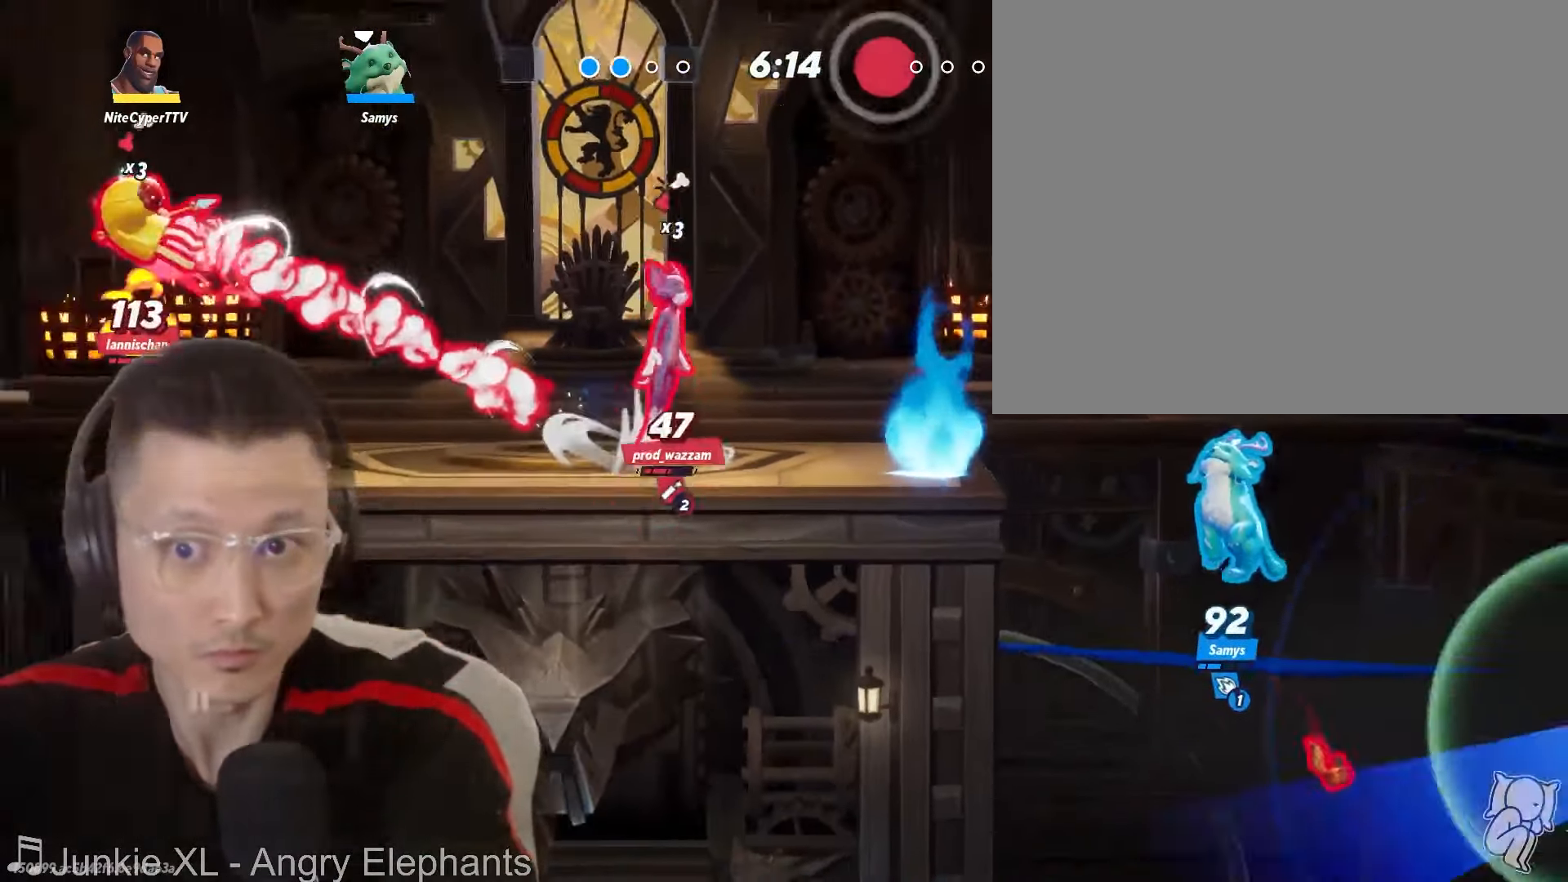
{"dt_ms": 500, "buttons": [], "left_stick": "center", "right_stick": "center", "events": [[300, "left_stick", "center"]]}
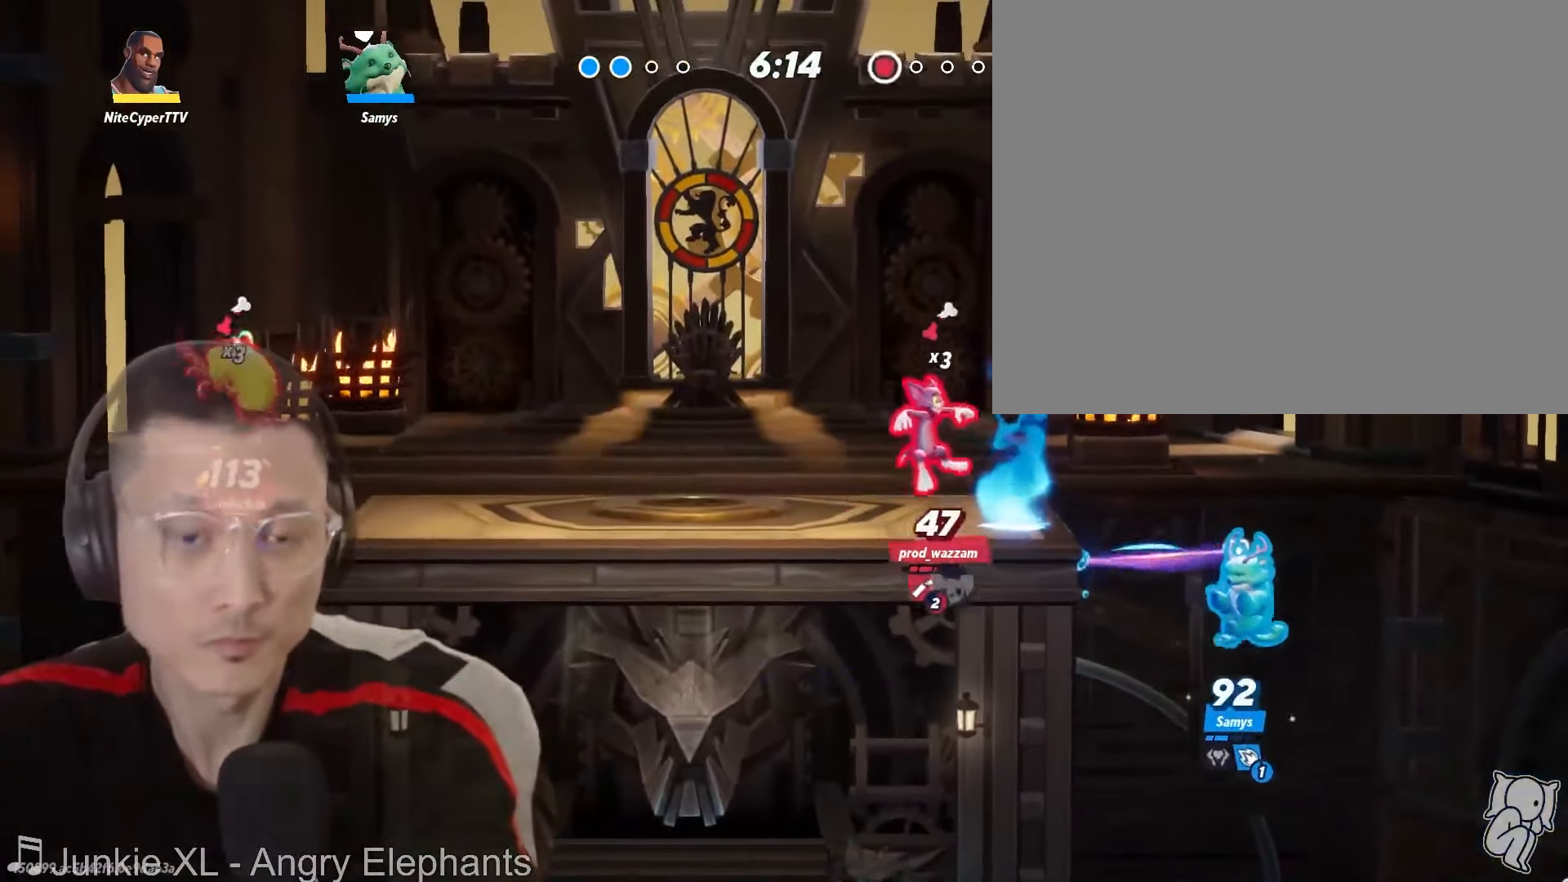
{"dt_ms": 500, "buttons": [], "left_stick": "center", "right_stick": "center", "events": []}
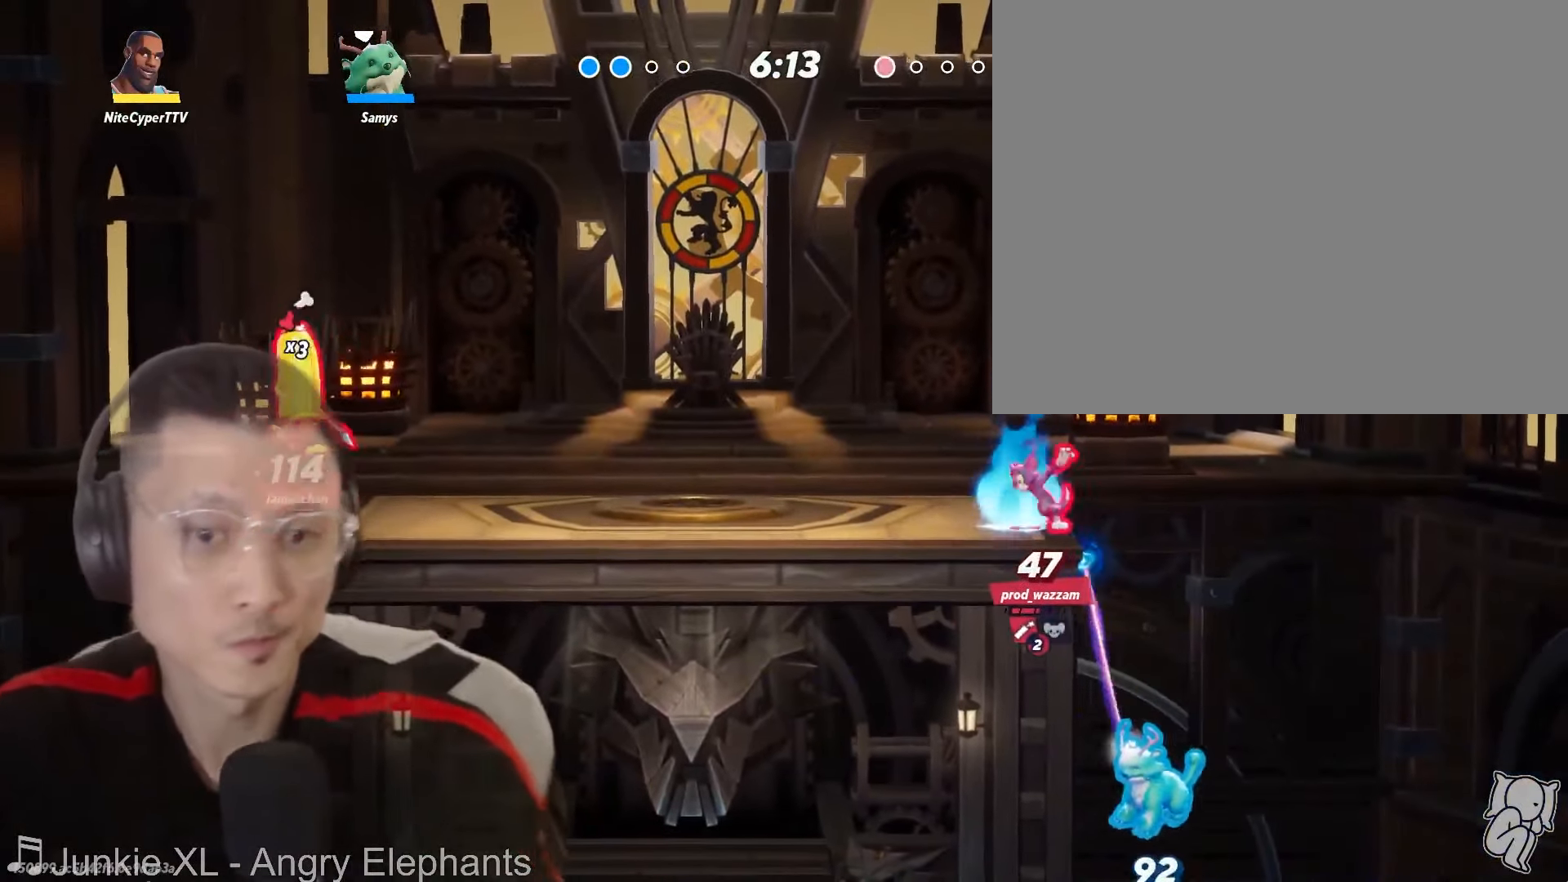
{"dt_ms": 500, "buttons": [], "left_stick": "center", "right_stick": "center", "events": []}
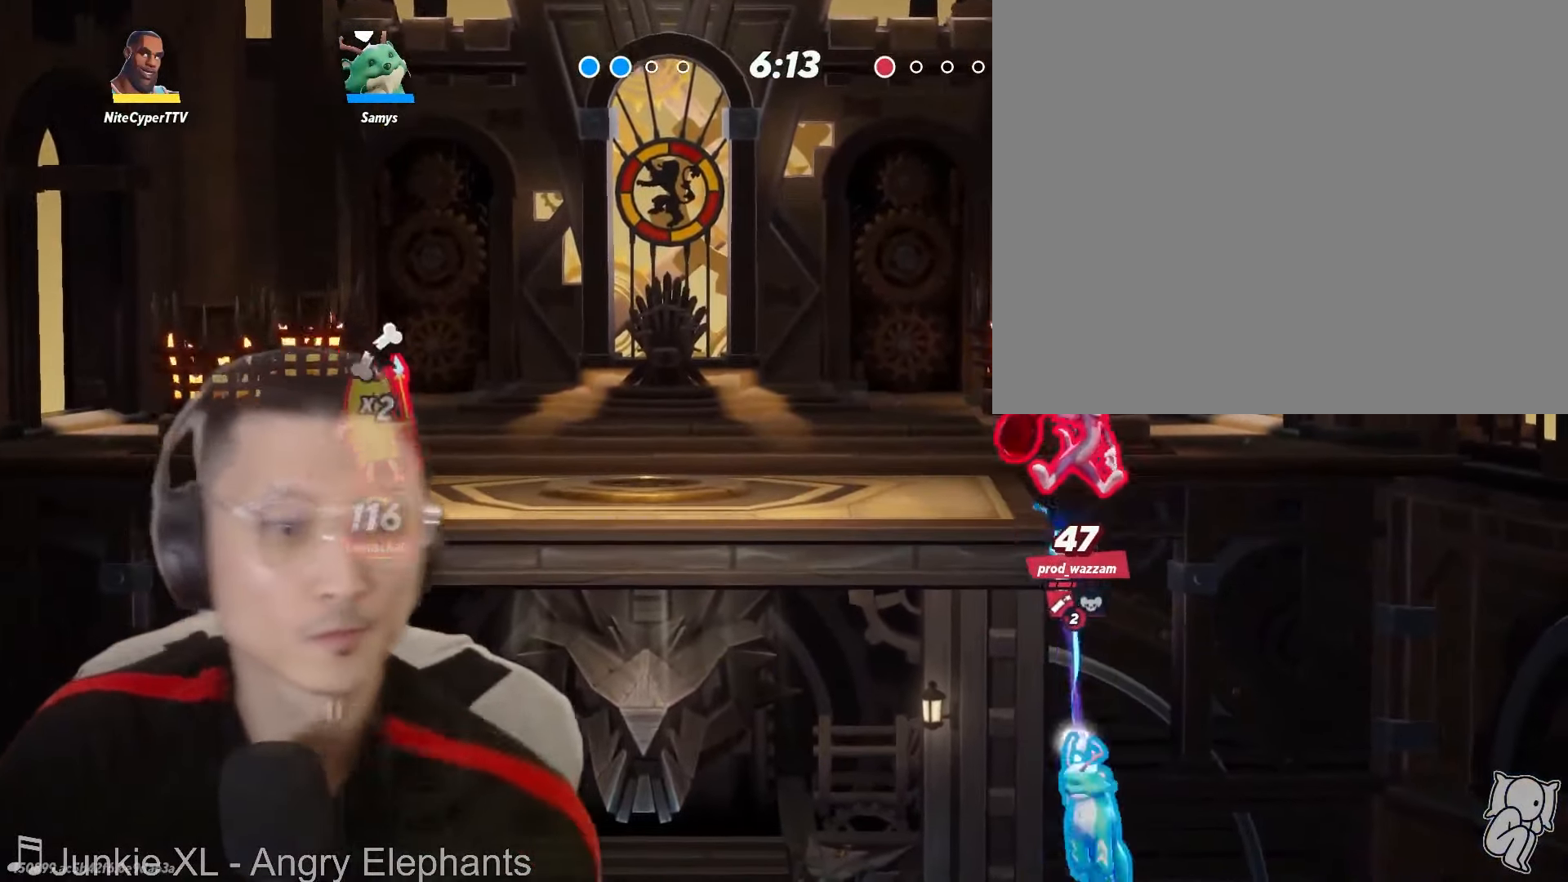
{"dt_ms": 500, "buttons": [], "left_stick": "center", "right_stick": "center", "events": []}
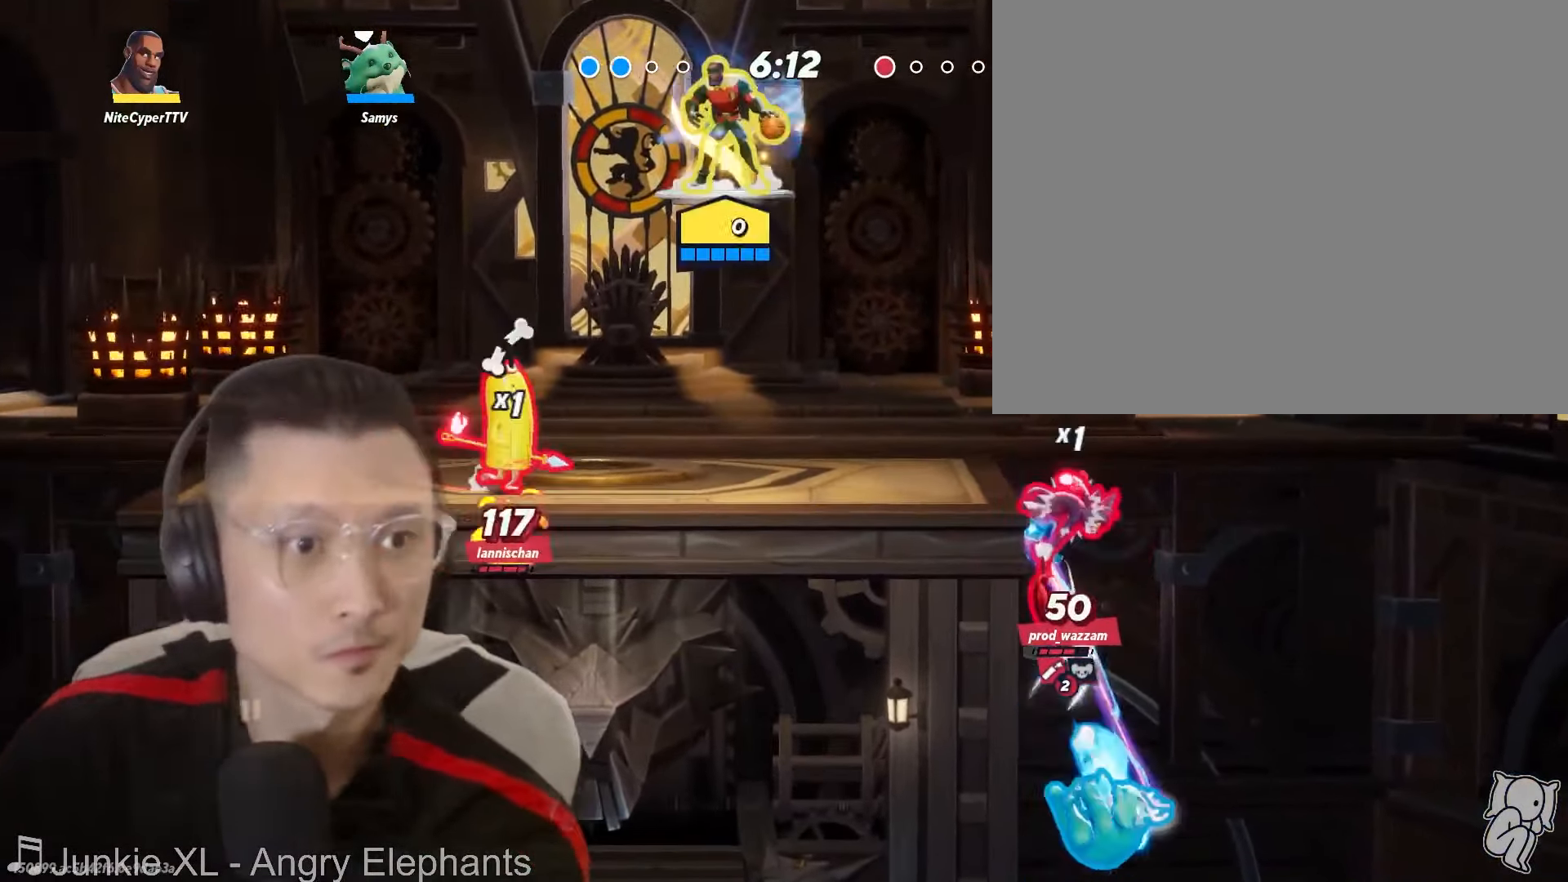
{"dt_ms": 500, "buttons": [], "left_stick": "center", "right_stick": "center", "events": [[83, "left_stick", "left"], [450, "left_stick", "center"]]}
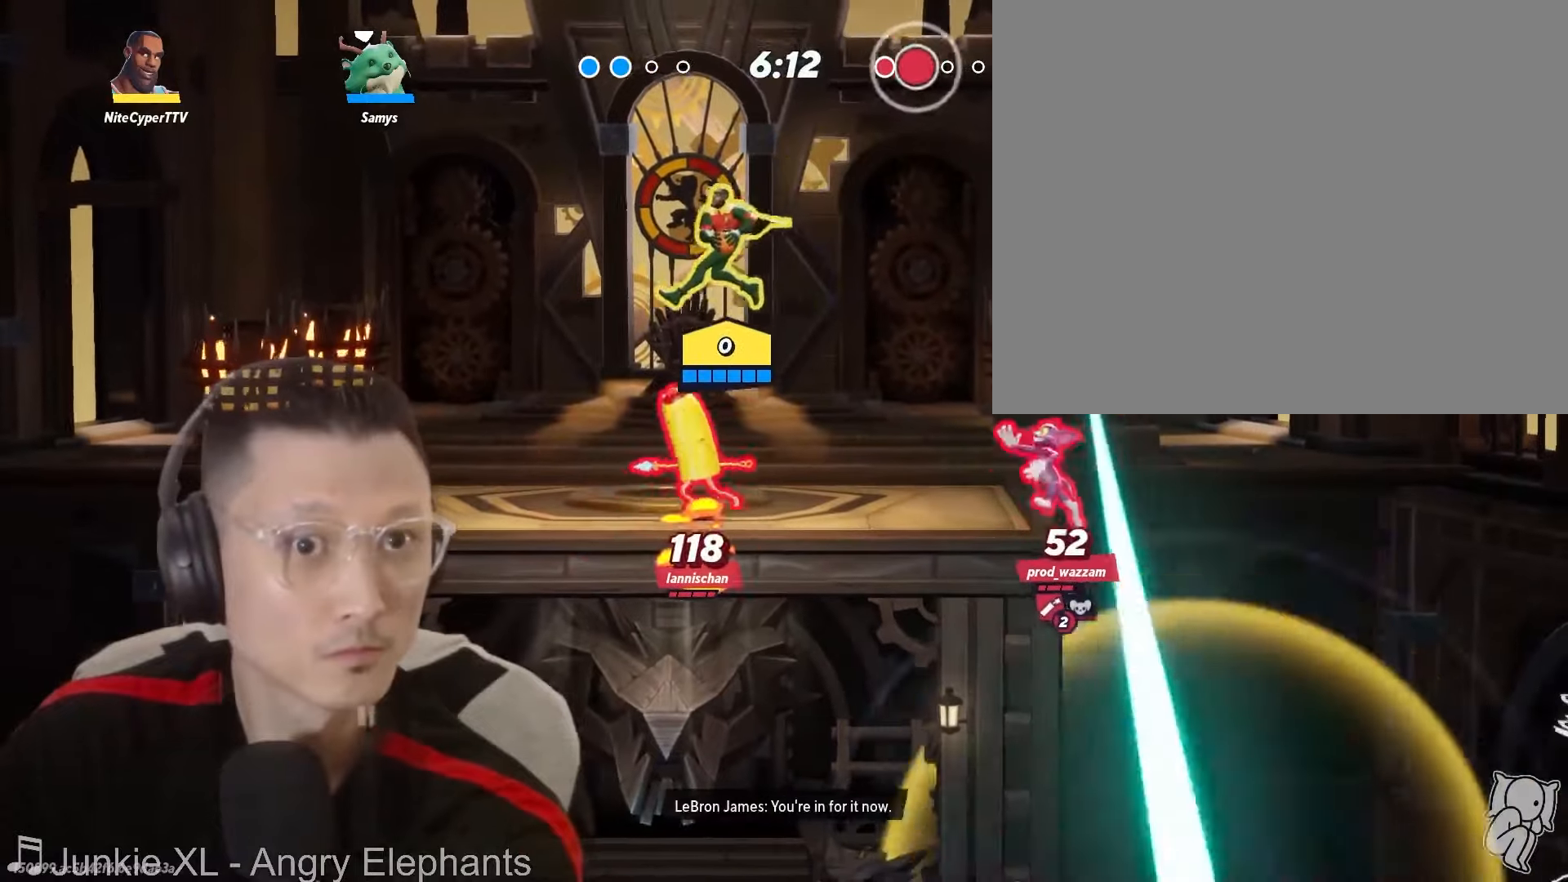
{"dt_ms": 500, "buttons": ["L1"], "left_stick": "down-right", "right_stick": "center", "events": [[50, "L1", "down"], [50, "left_stick", "right"], [284, "left_stick", "down-right"]]}
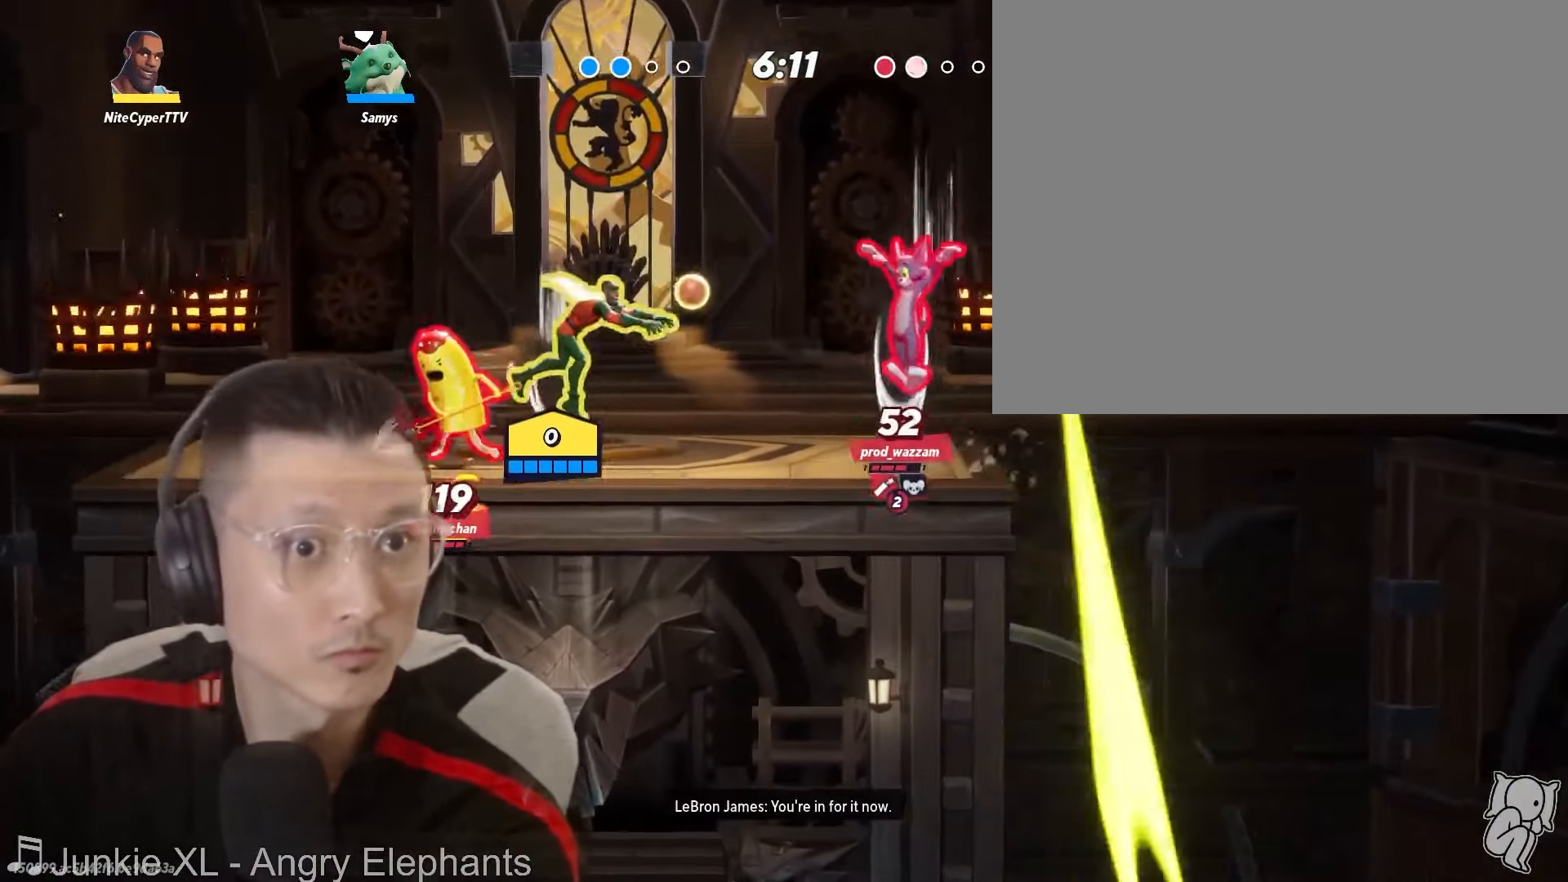
{"dt_ms": 1000, "buttons": [], "left_stick": "up-right", "right_stick": "center", "events": [[100, "L1", "up"], [117, "left_stick", "center"], [250, "left_stick", "right"], [350, "X", "down"], [434, "left_stick", "center"], [467, "X", "up"], [500, "right_stick", "left"], [550, "left_stick", "down-right"], [634, "right_stick", "center"], [750, "left_stick", "right"], [1000, "left_stick", "up-right"]]}
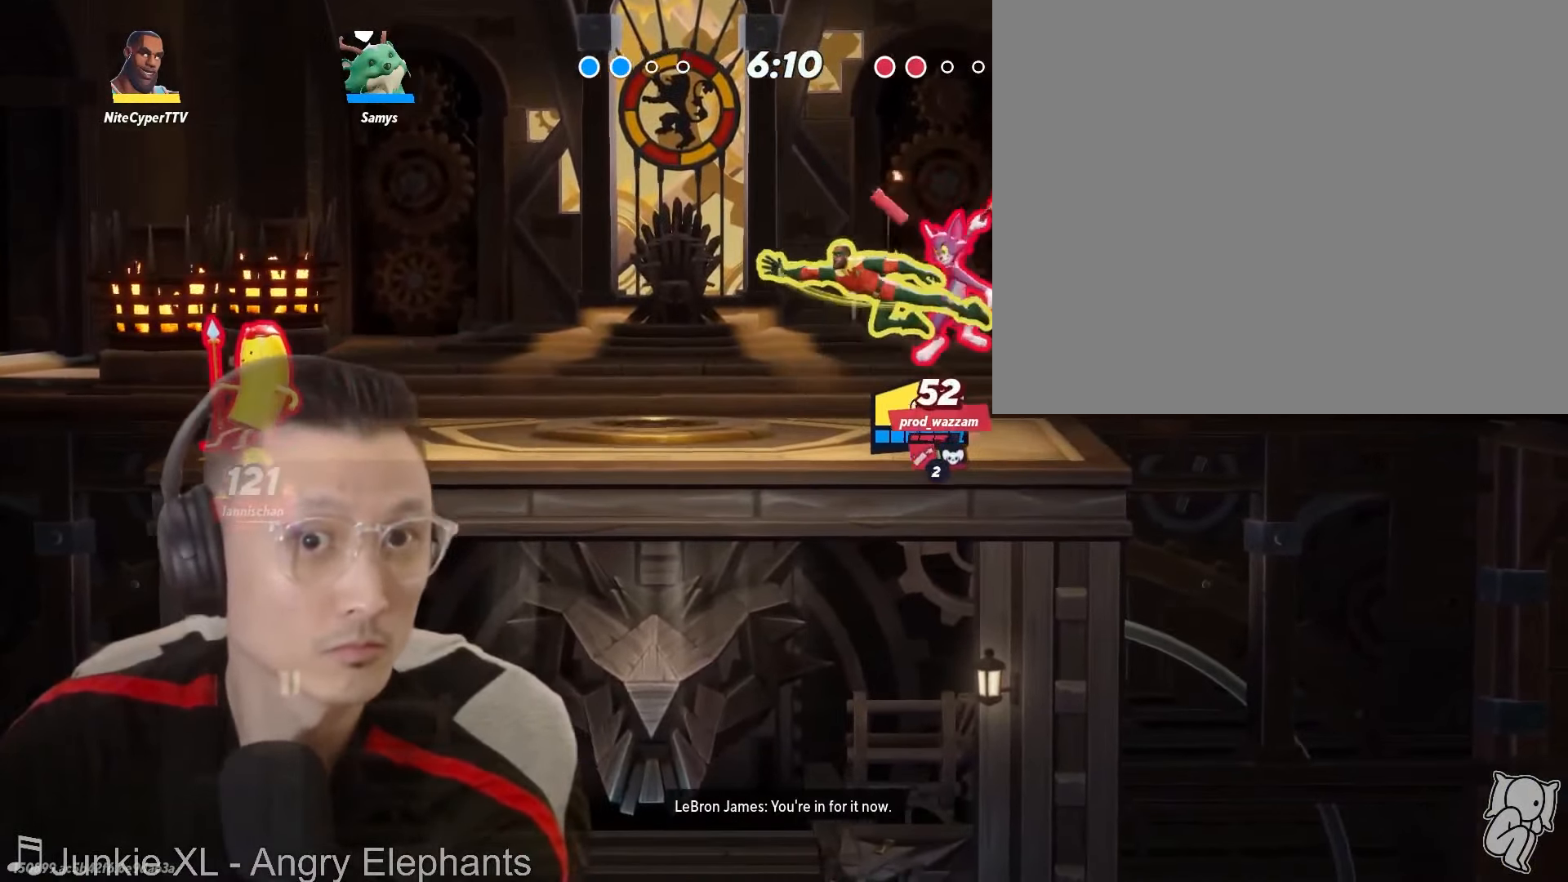
{"dt_ms": 500, "buttons": [], "left_stick": "left", "right_stick": "center", "events": [[34, "left_stick", "up"], [117, "left_stick", "center"], [167, "left_stick", "left"], [217, "left_stick", "down-left"], [317, "left_stick", "down"], [500, "left_stick", "left"]]}
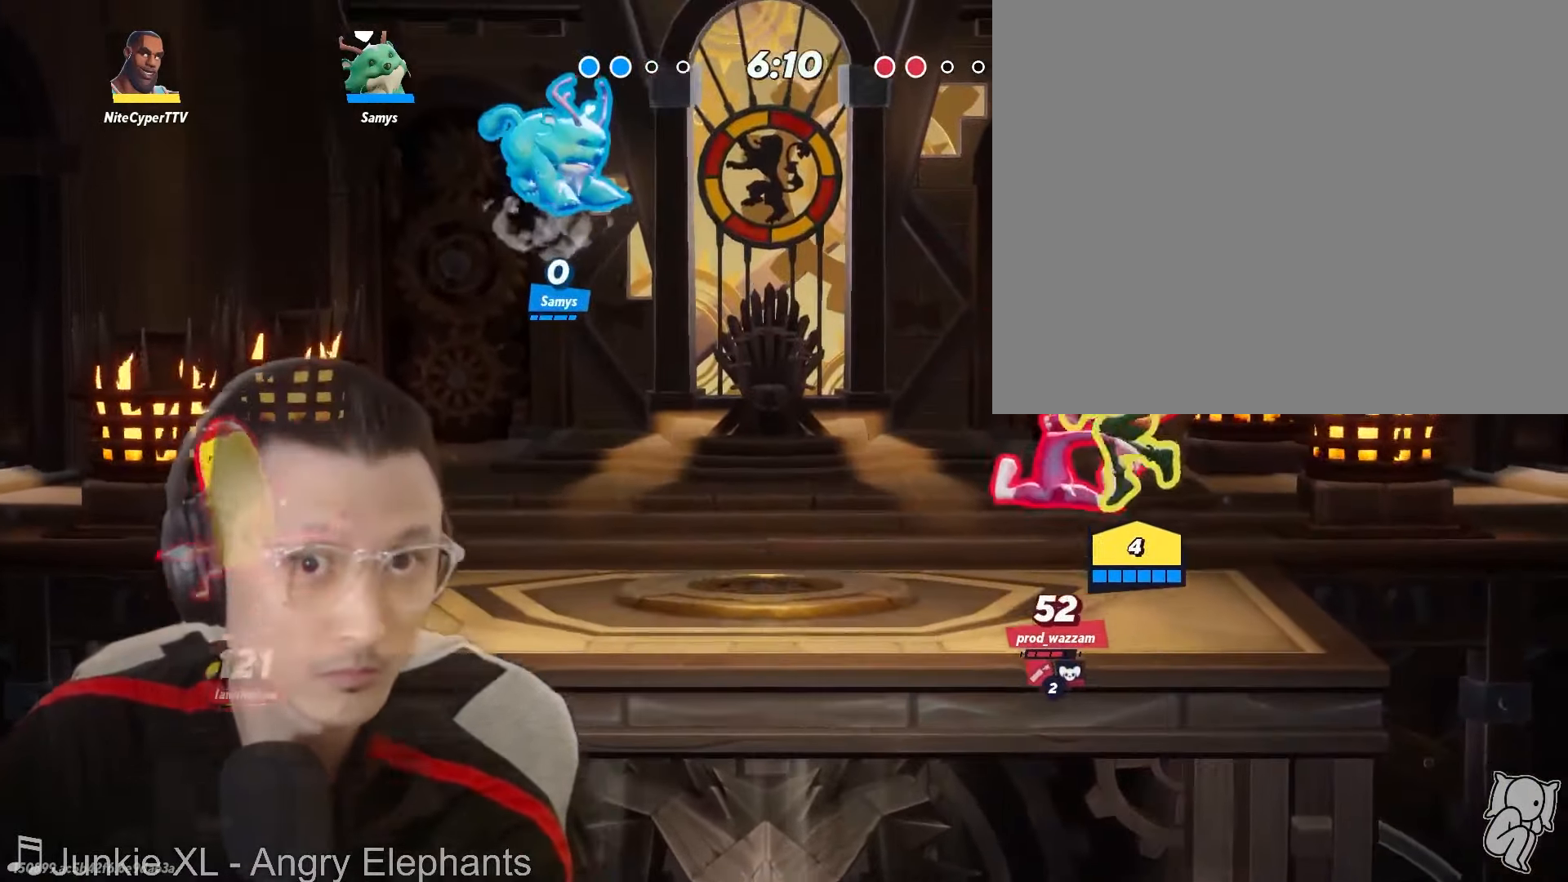
{"dt_ms": 500, "buttons": ["X"], "left_stick": "left", "right_stick": "center", "events": [[484, "X", "down"]]}
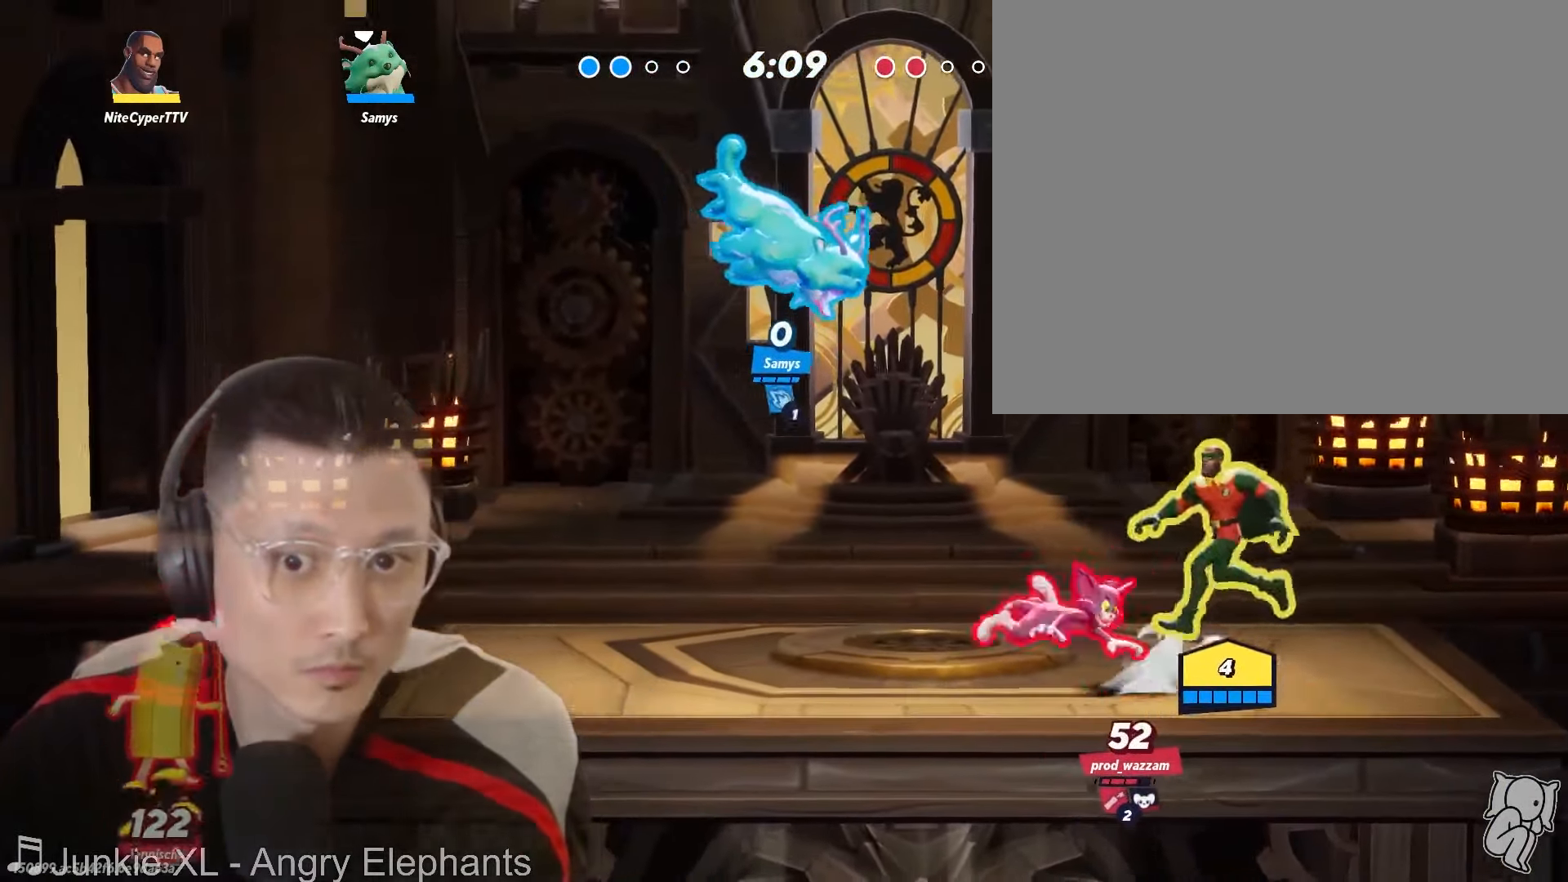
{"dt_ms": 500, "buttons": ["L1"], "left_stick": "center", "right_stick": "center", "events": [[417, "X", "up"], [450, "L1", "down"], [450, "left_stick", "center"]]}
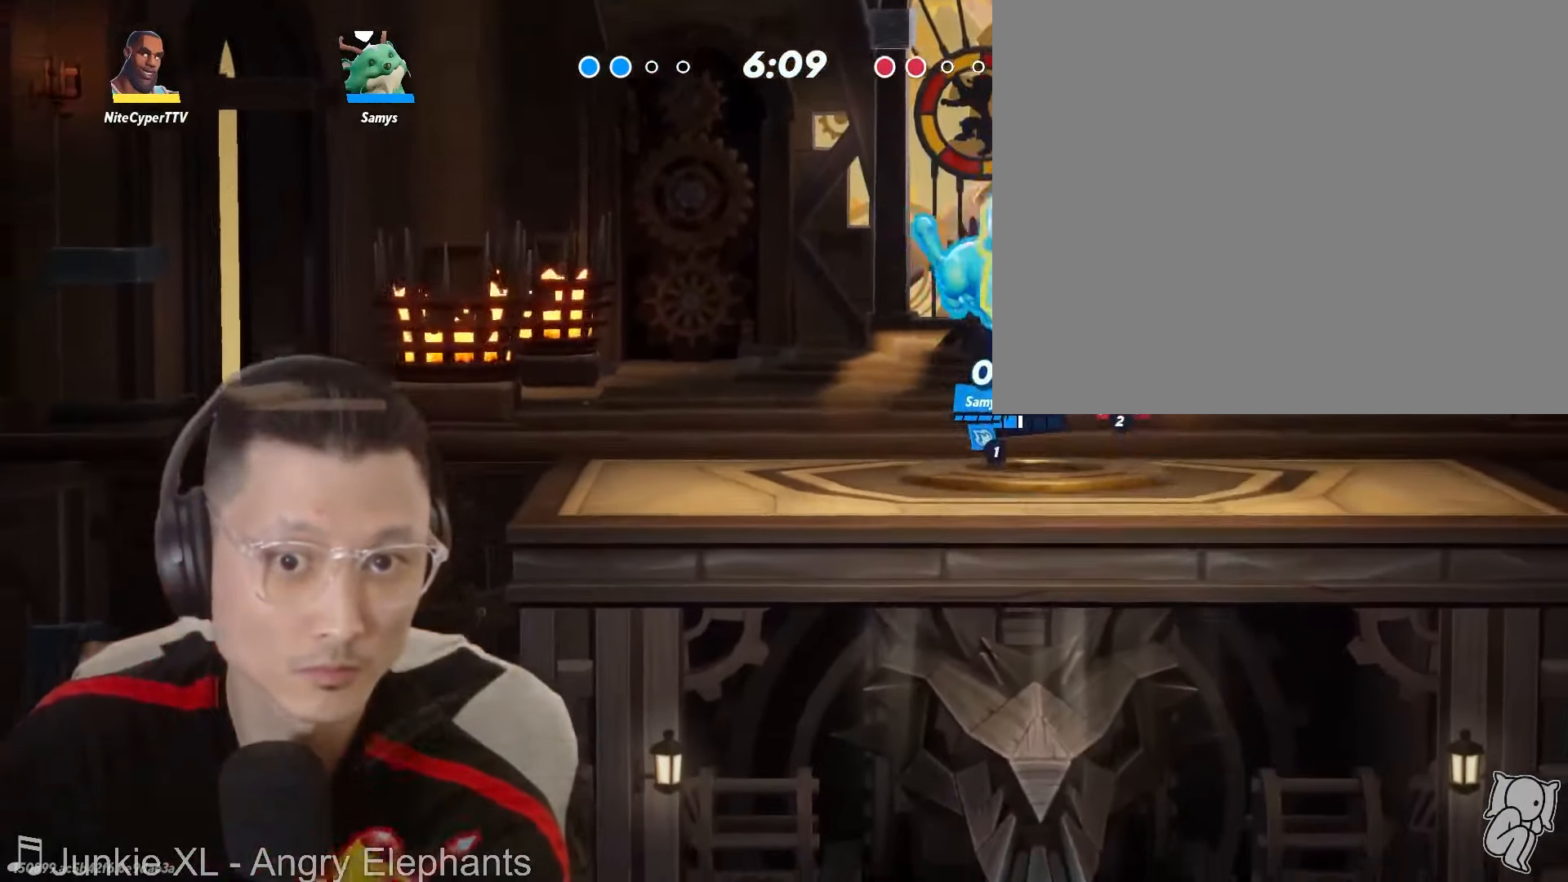
{"dt_ms": 500, "buttons": [], "left_stick": "right", "right_stick": "center", "events": [[284, "L1", "up"], [400, "left_stick", "right"]]}
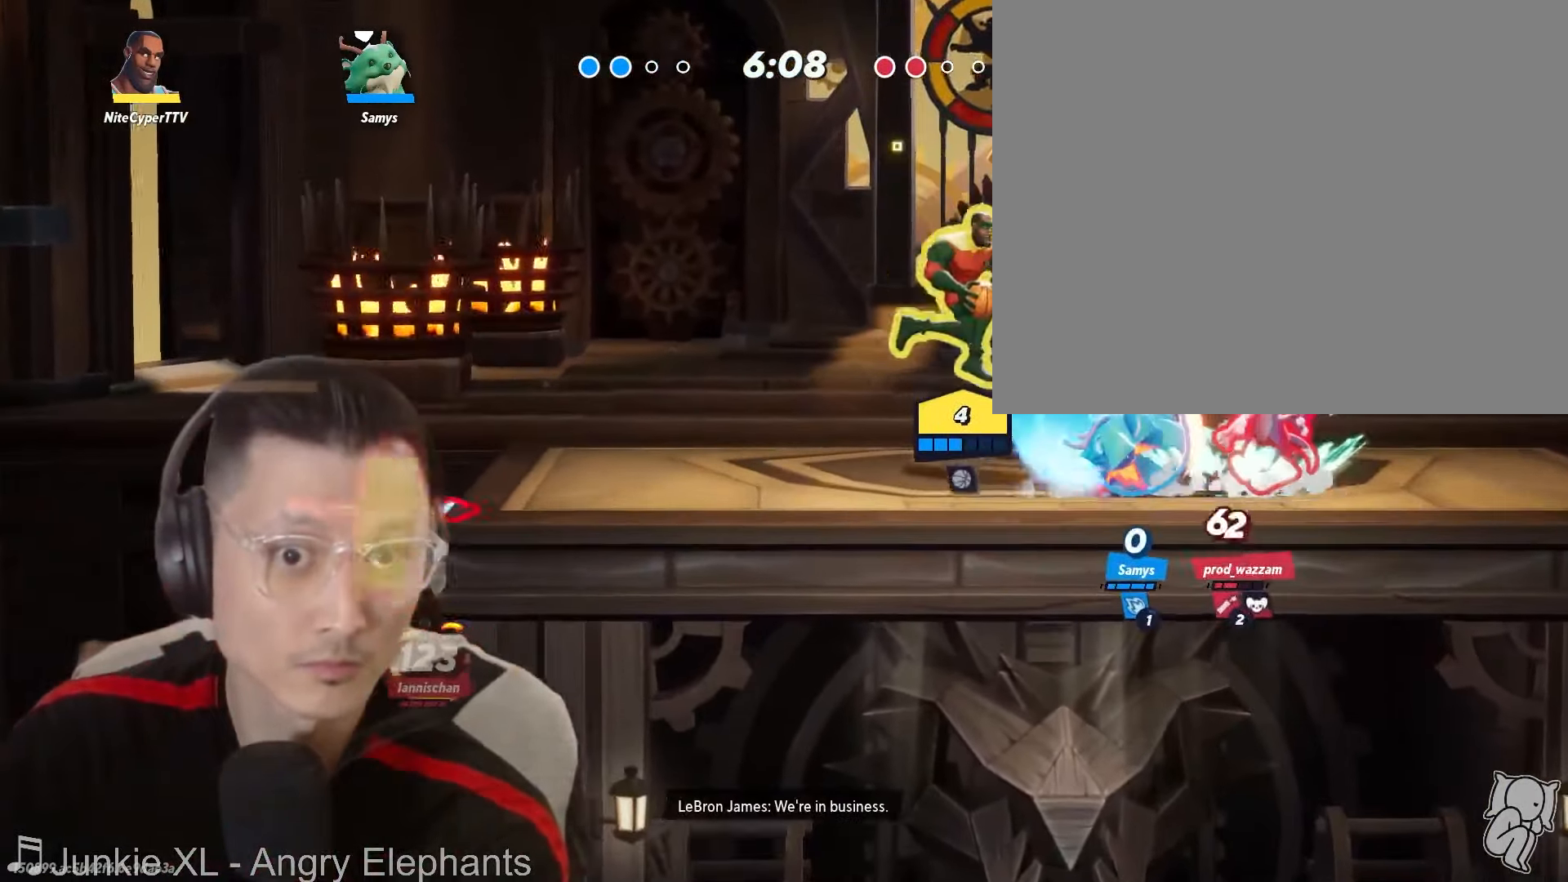
{"dt_ms": 500, "buttons": [], "left_stick": "down", "right_stick": "center", "events": [[100, "left_stick", "down"]]}
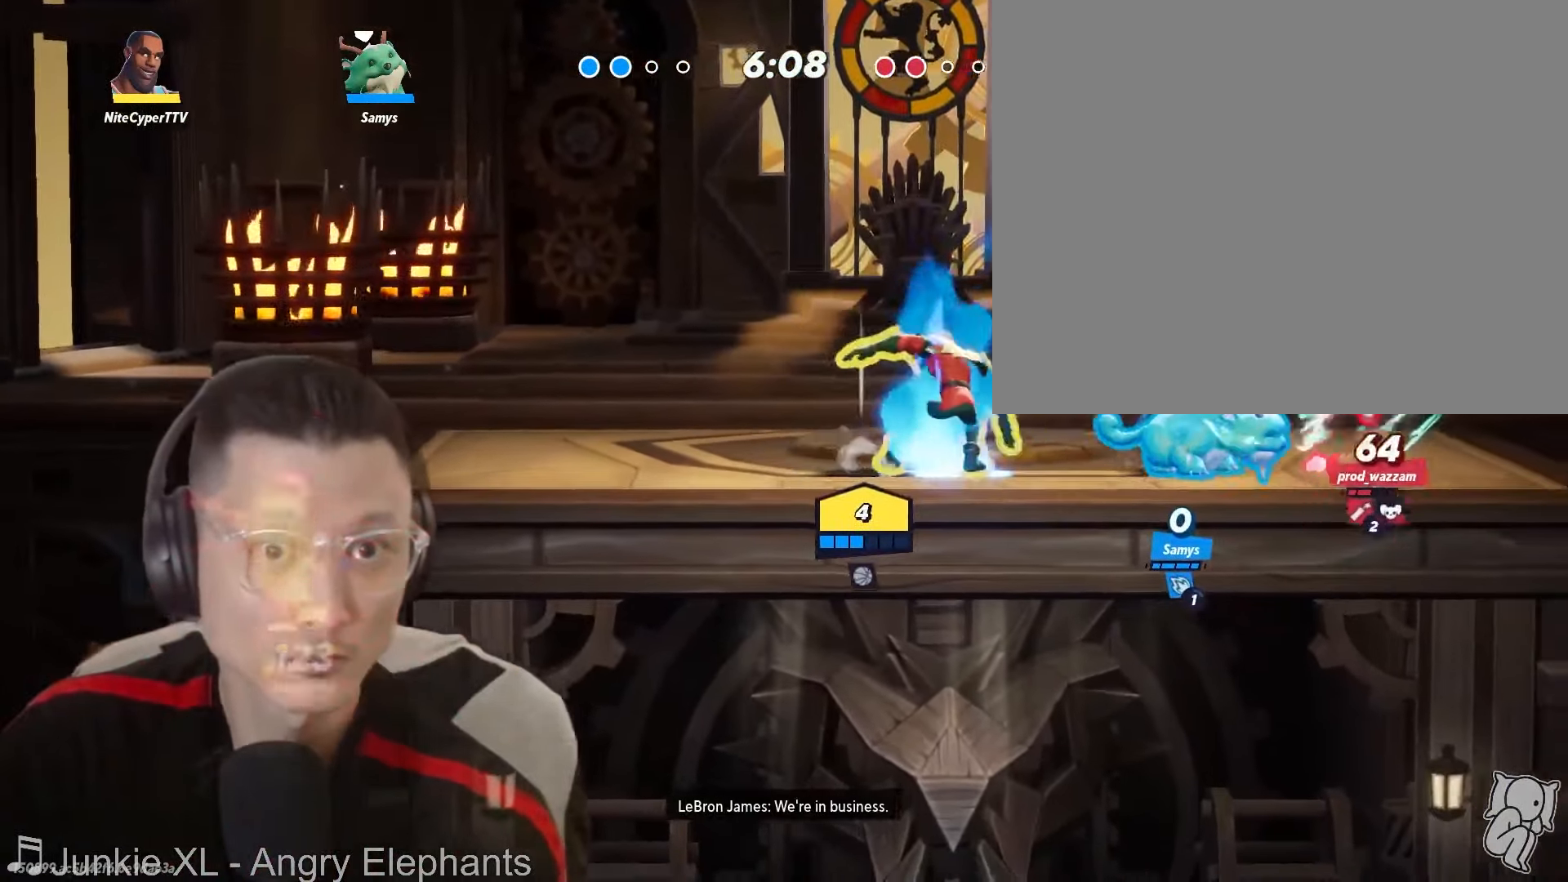
{"dt_ms": 500, "buttons": [], "left_stick": "left", "right_stick": "center", "events": [[100, "left_stick", "center"], [300, "left_stick", "left"], [350, "X", "down"], [500, "X", "up"]]}
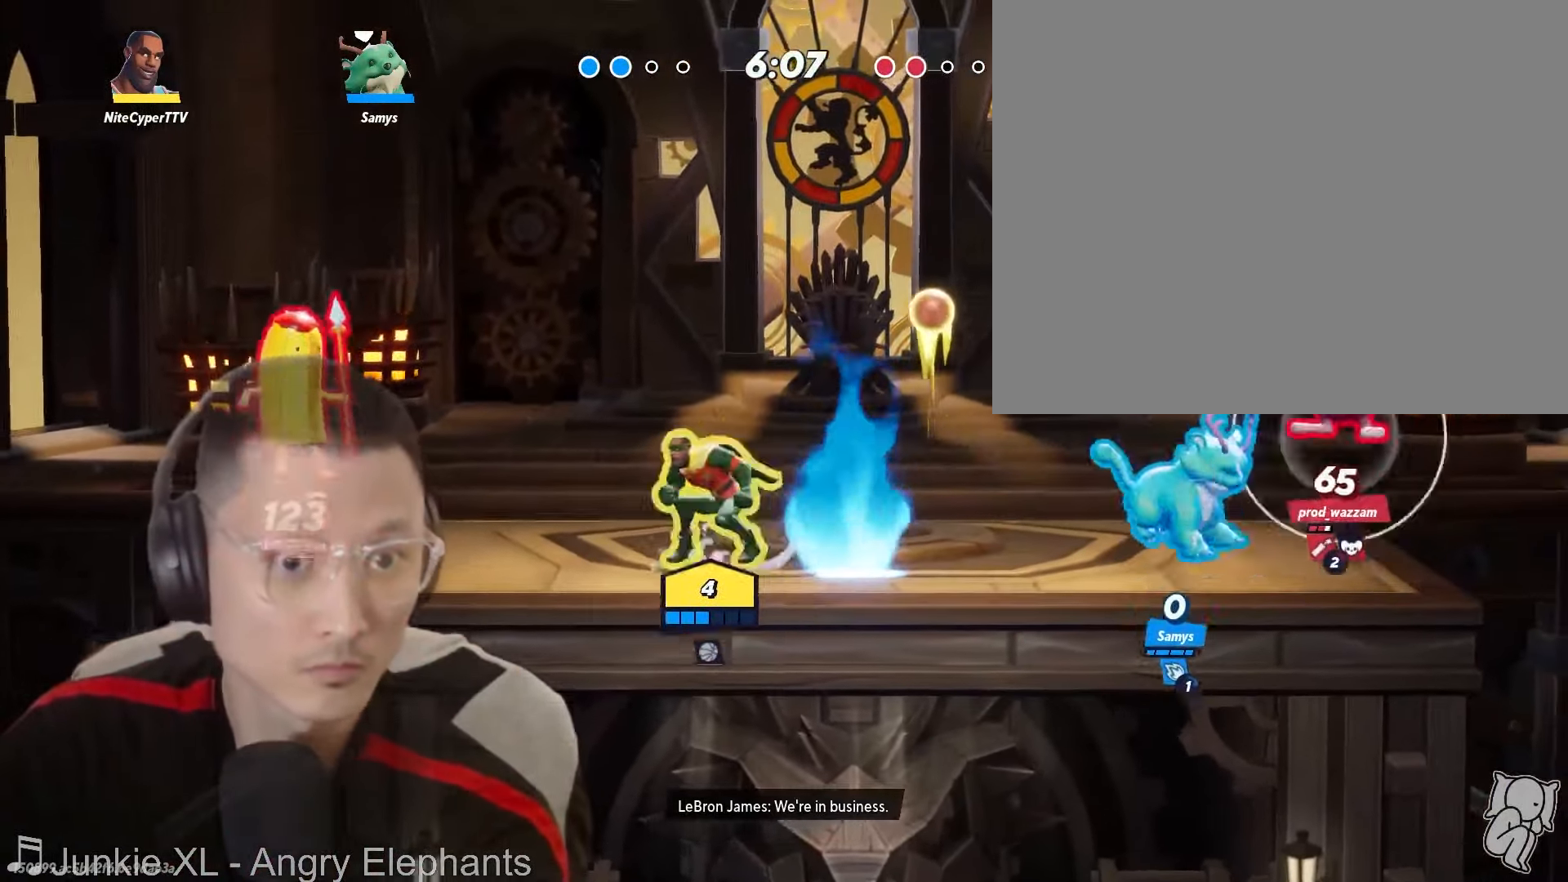
{"dt_ms": 500, "buttons": [], "left_stick": "right", "right_stick": "center"}
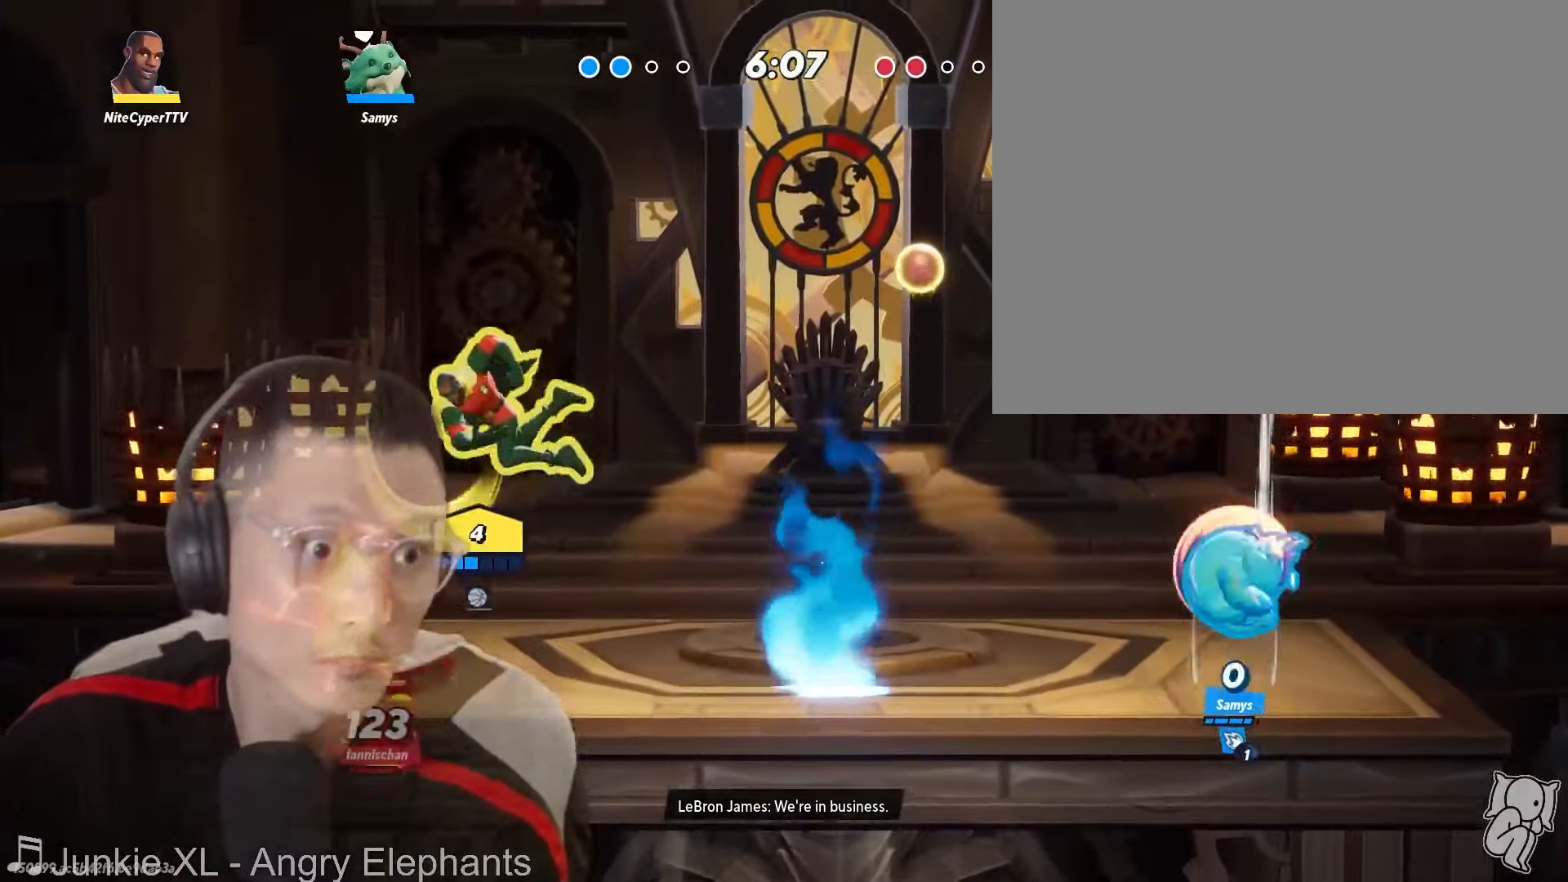
{"dt_ms": 500, "buttons": [], "left_stick": "right", "right_stick": "center", "events": [[133, "left_stick", "center"], [300, "right_stick", "right"], [333, "left_stick", "right"], [366, "right_stick", "center"]]}
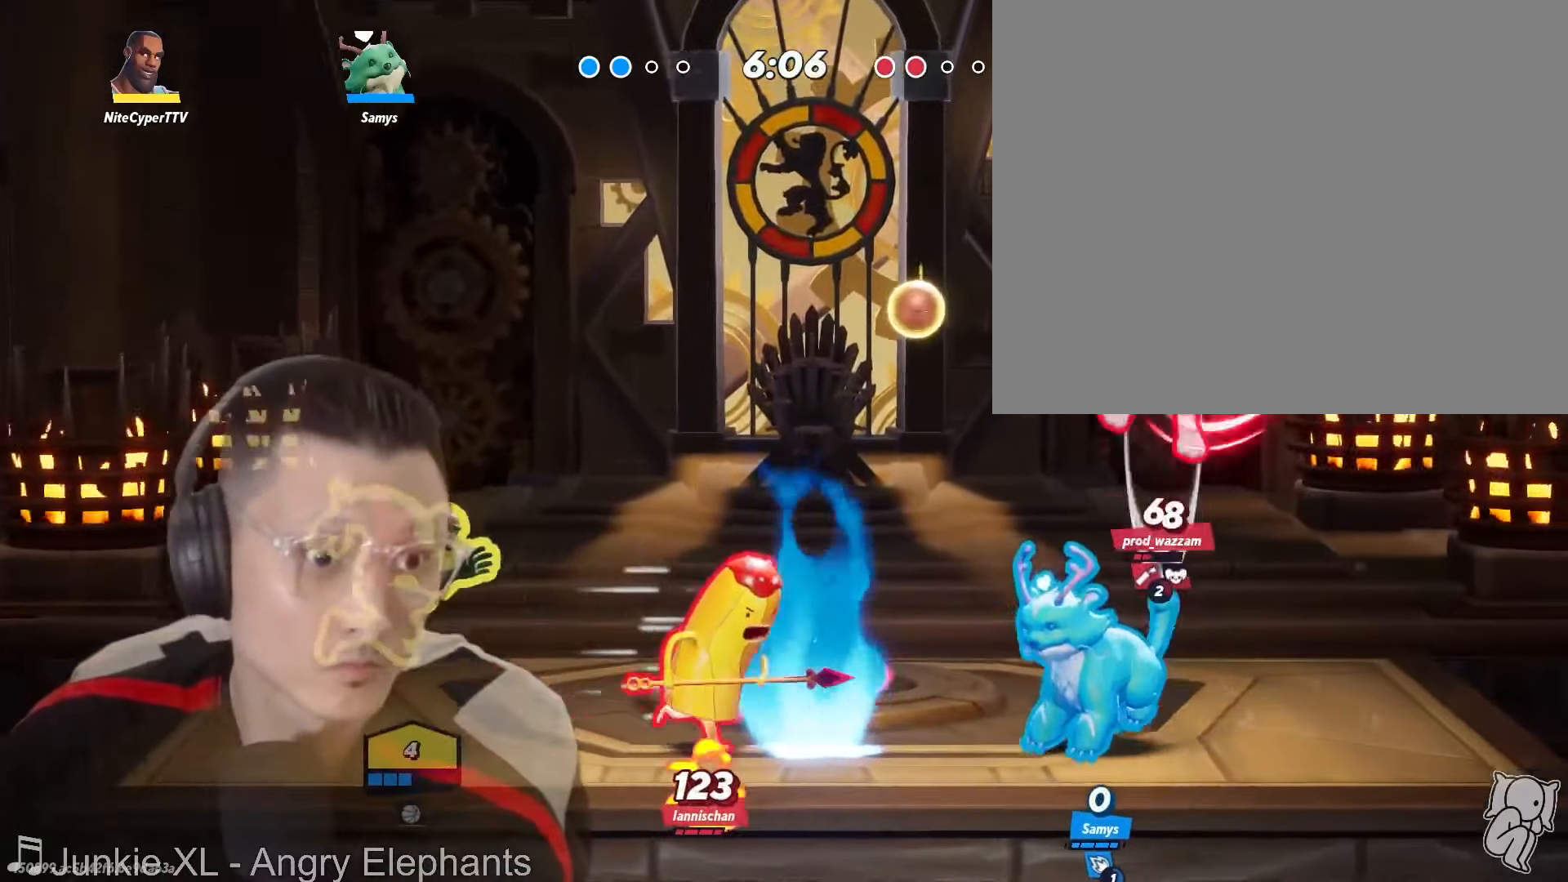
{"dt_ms": 500, "buttons": [], "left_stick": "center", "right_stick": "center", "events": [[450, "left_stick", "center"]]}
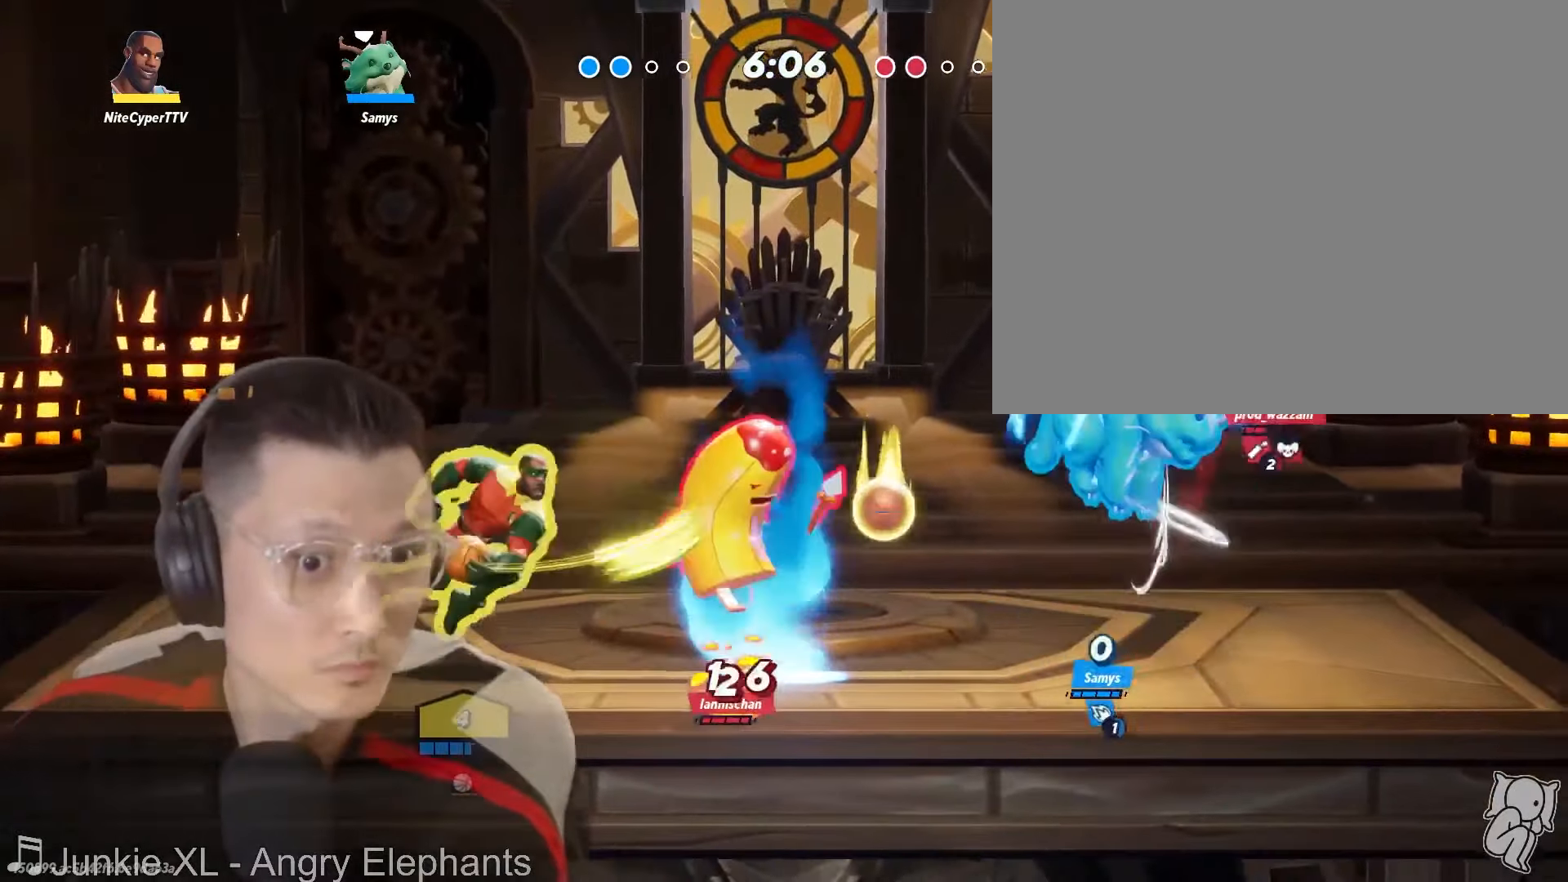
{"dt_ms": 500, "buttons": [], "left_stick": "down", "right_stick": "center", "events": [[366, "left_stick", "down"]]}
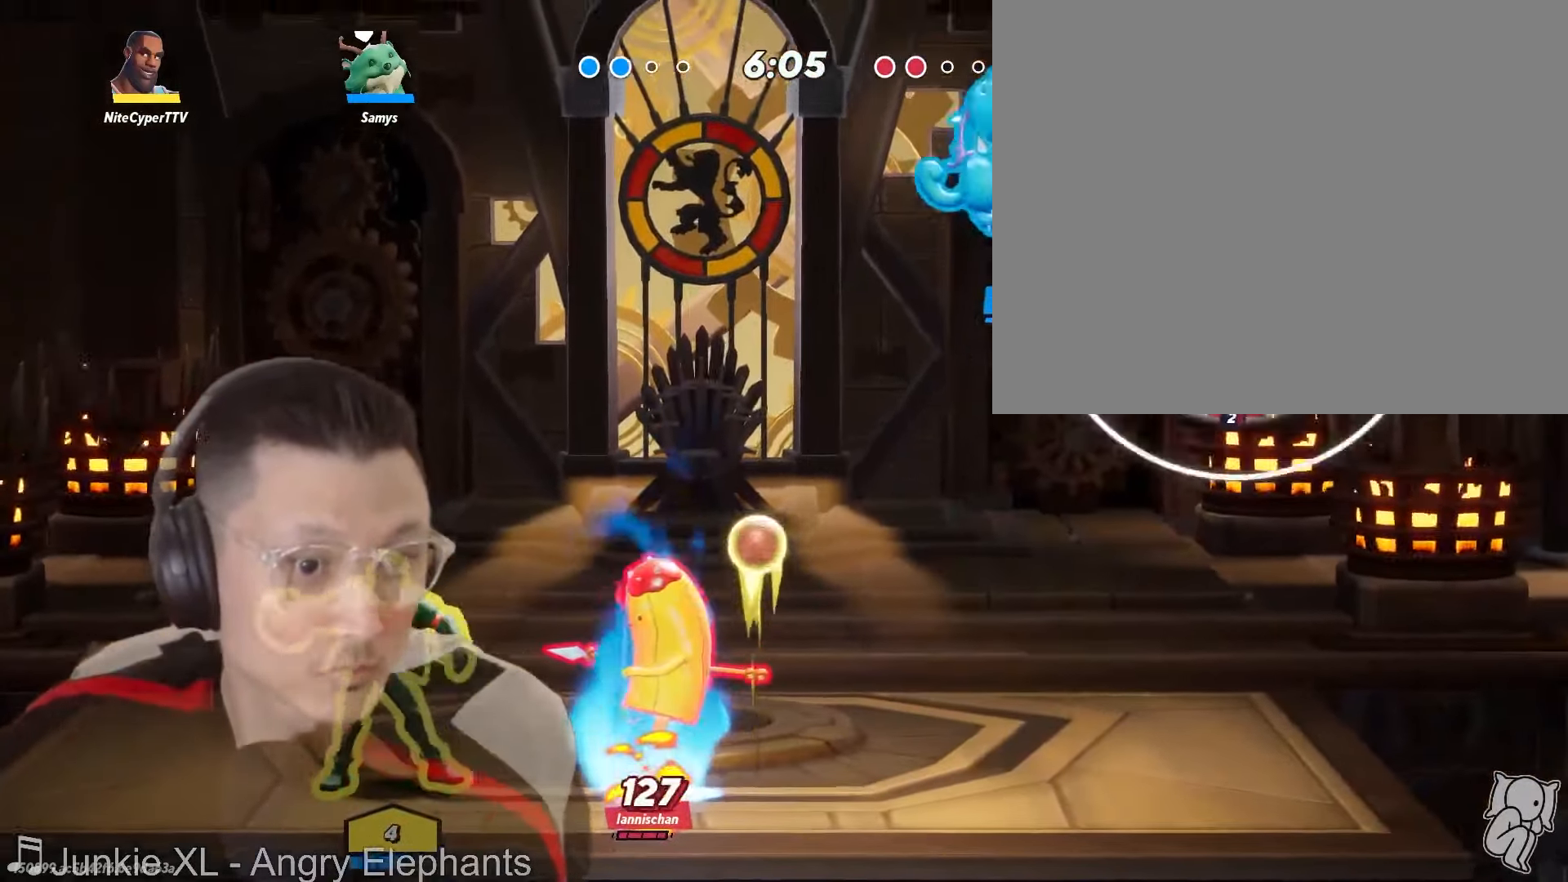
{"dt_ms": 500, "buttons": [], "left_stick": "center", "right_stick": "center", "events": [[83, "left_stick", "center"]]}
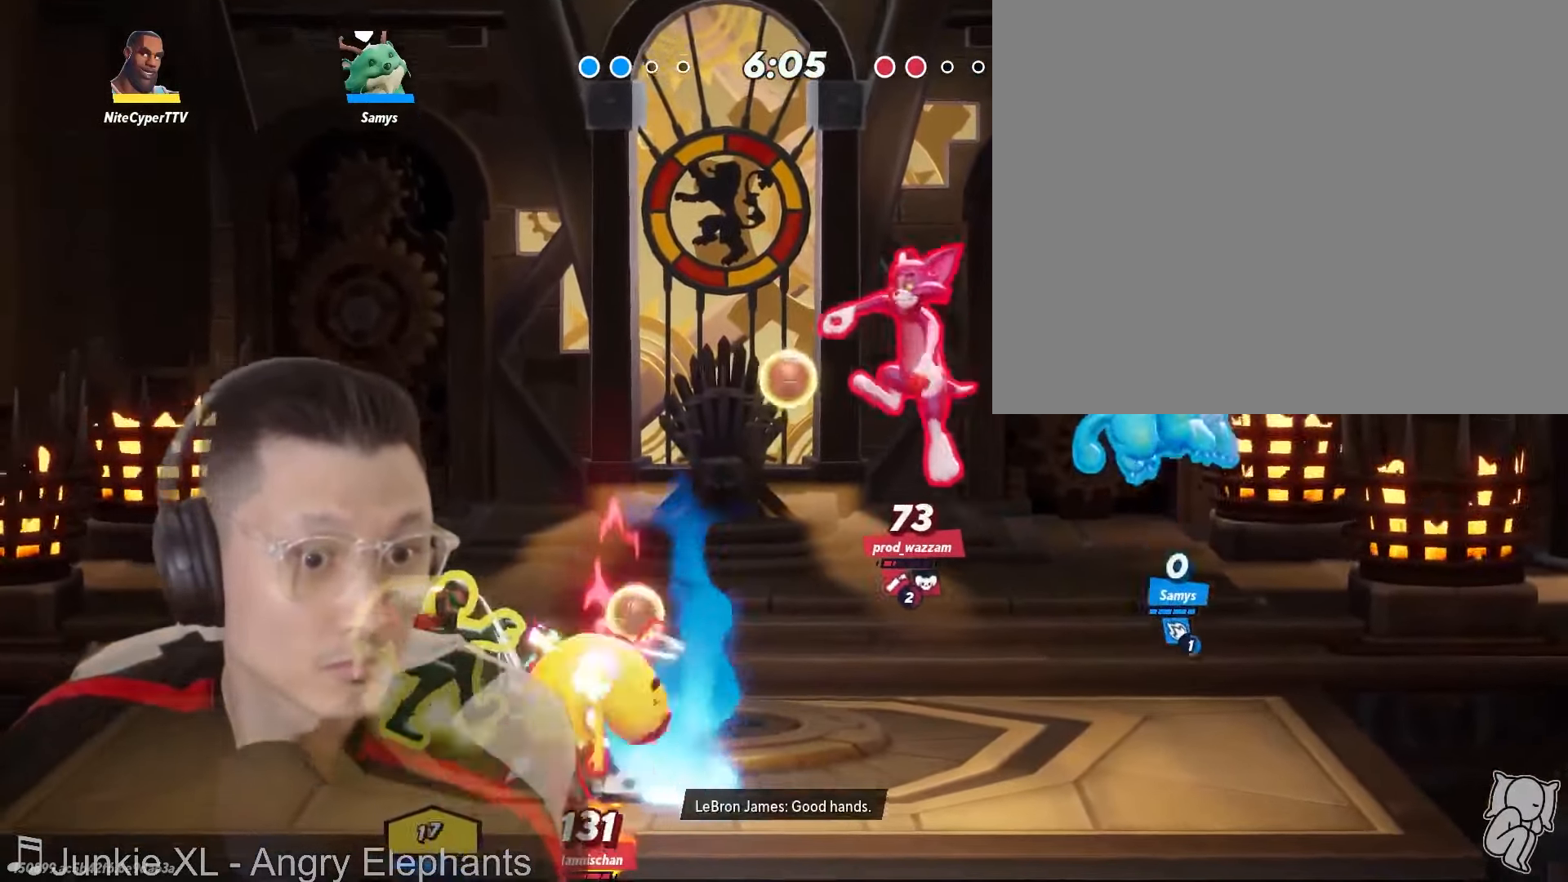
{"dt_ms": 500, "buttons": [], "left_stick": "right", "right_stick": "center", "events": [[466, "left_stick", "right"]]}
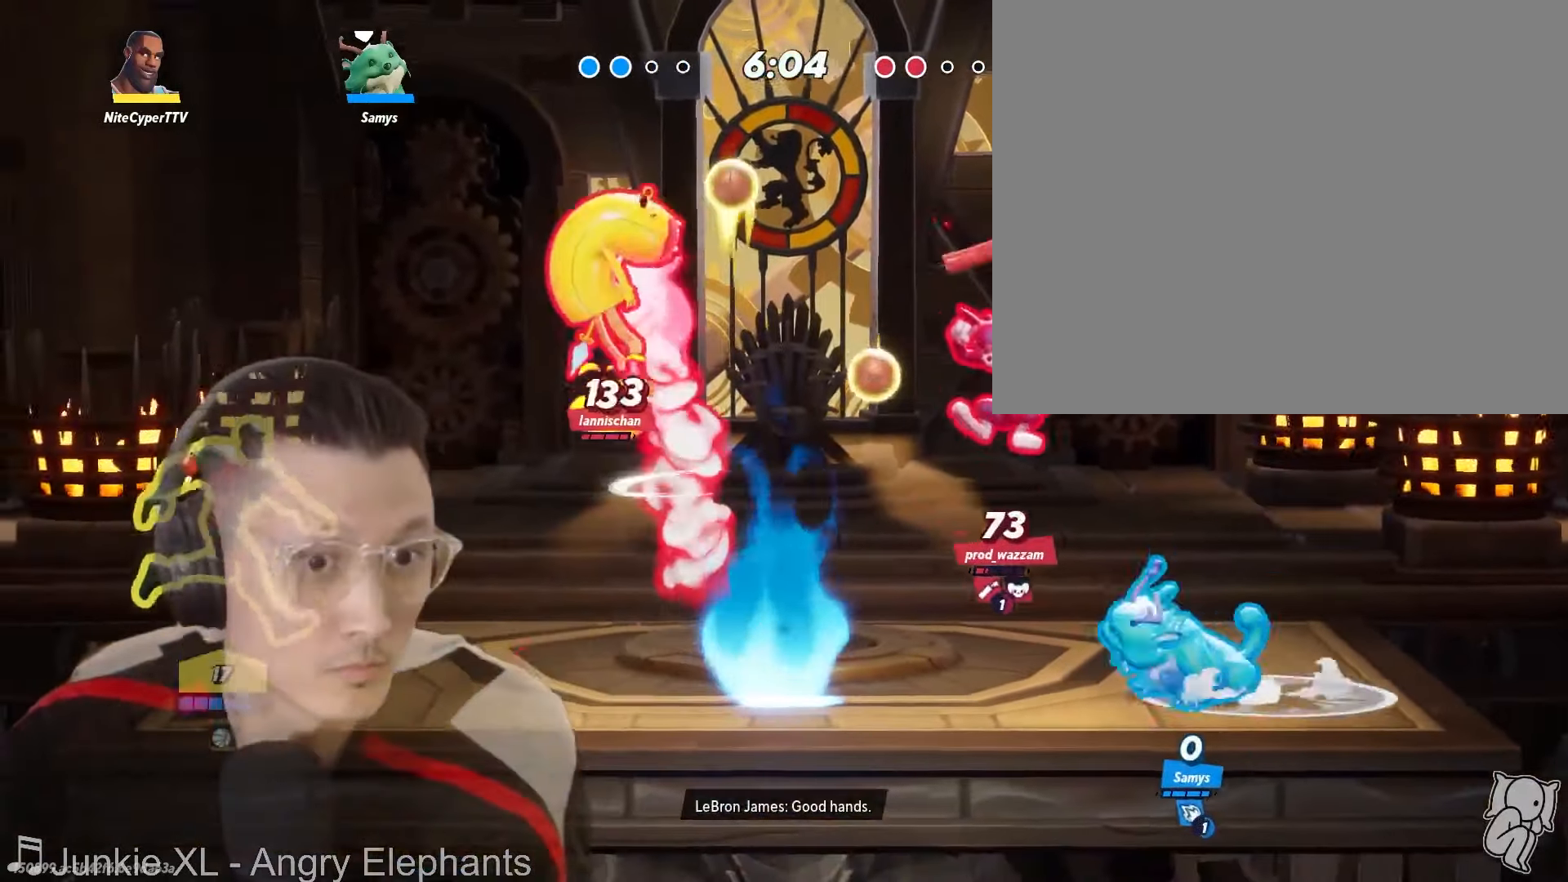
{"dt_ms": 500, "buttons": [], "left_stick": "right", "right_stick": "center", "events": [[33, "X", "down"], [116, "Y", "down"], [150, "X", "up"], [466, "Y", "up"]]}
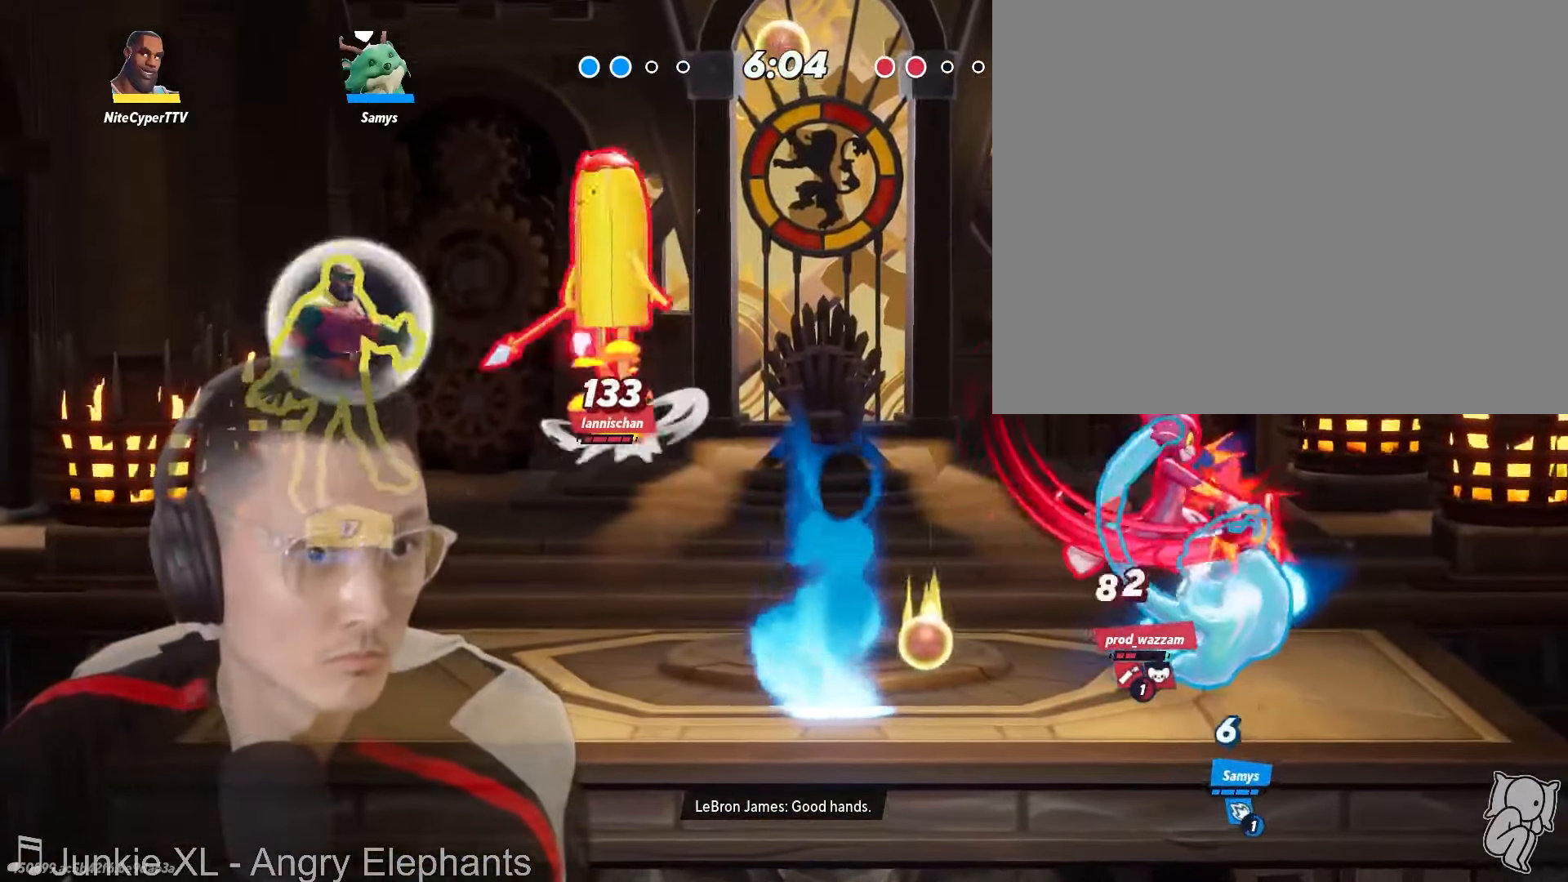
{"dt_ms": 500, "buttons": [], "left_stick": "left", "right_stick": "center", "events": [[116, "left_stick", "down"], [333, "left_stick", "left"]]}
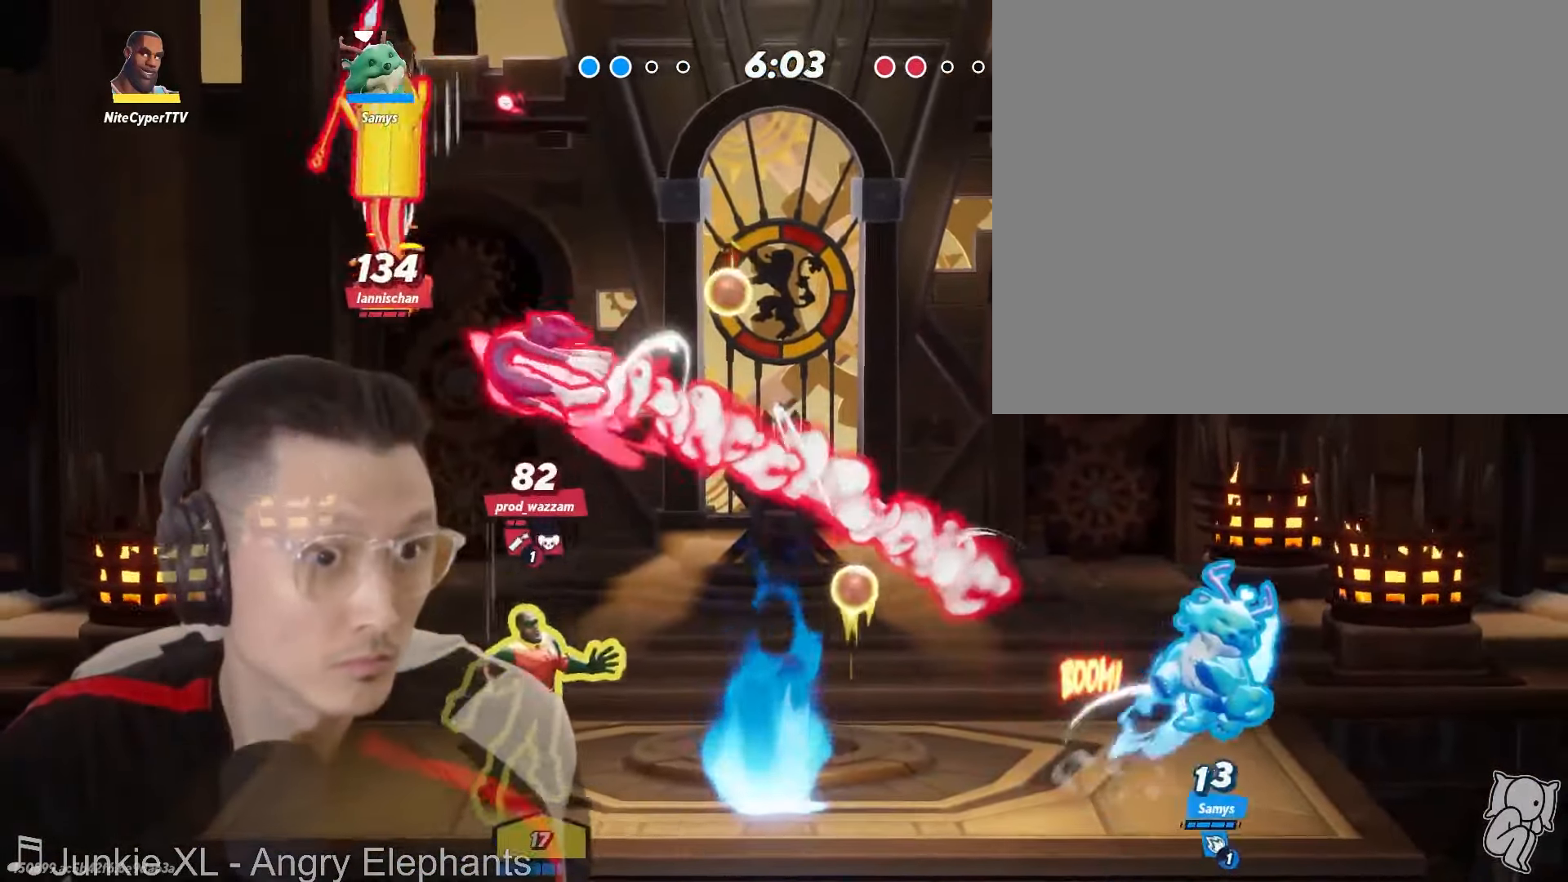
{"dt_ms": 500, "buttons": [], "left_stick": "left", "right_stick": "center", "events": [[133, "right_stick", "up"], [400, "right_stick", "center"]]}
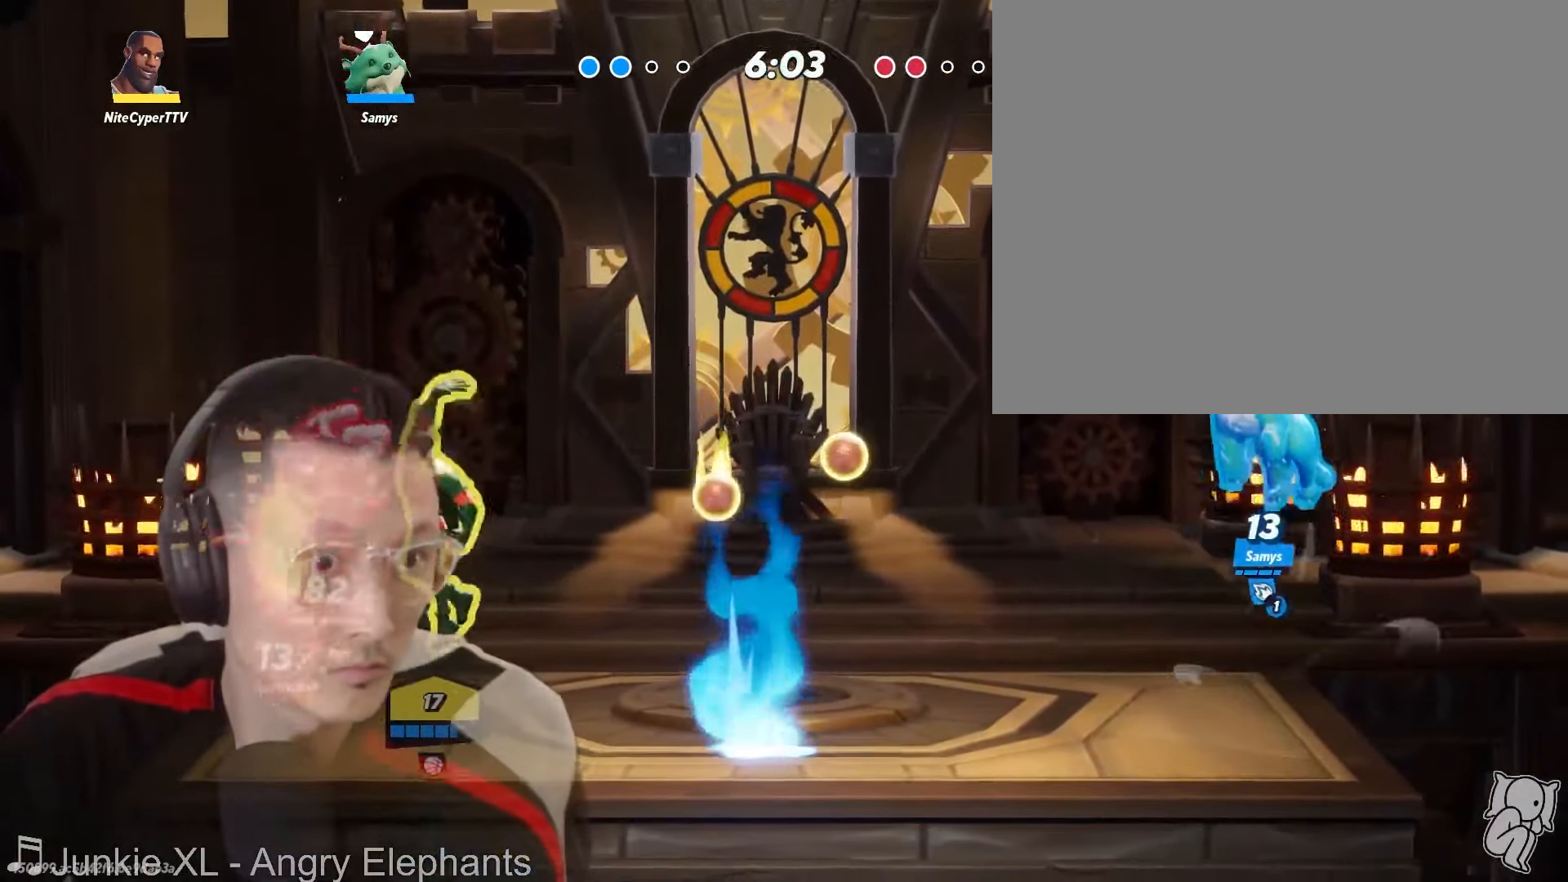
{"dt_ms": 500, "buttons": [], "left_stick": "center", "right_stick": "center", "events": [[116, "left_stick", "center"]]}